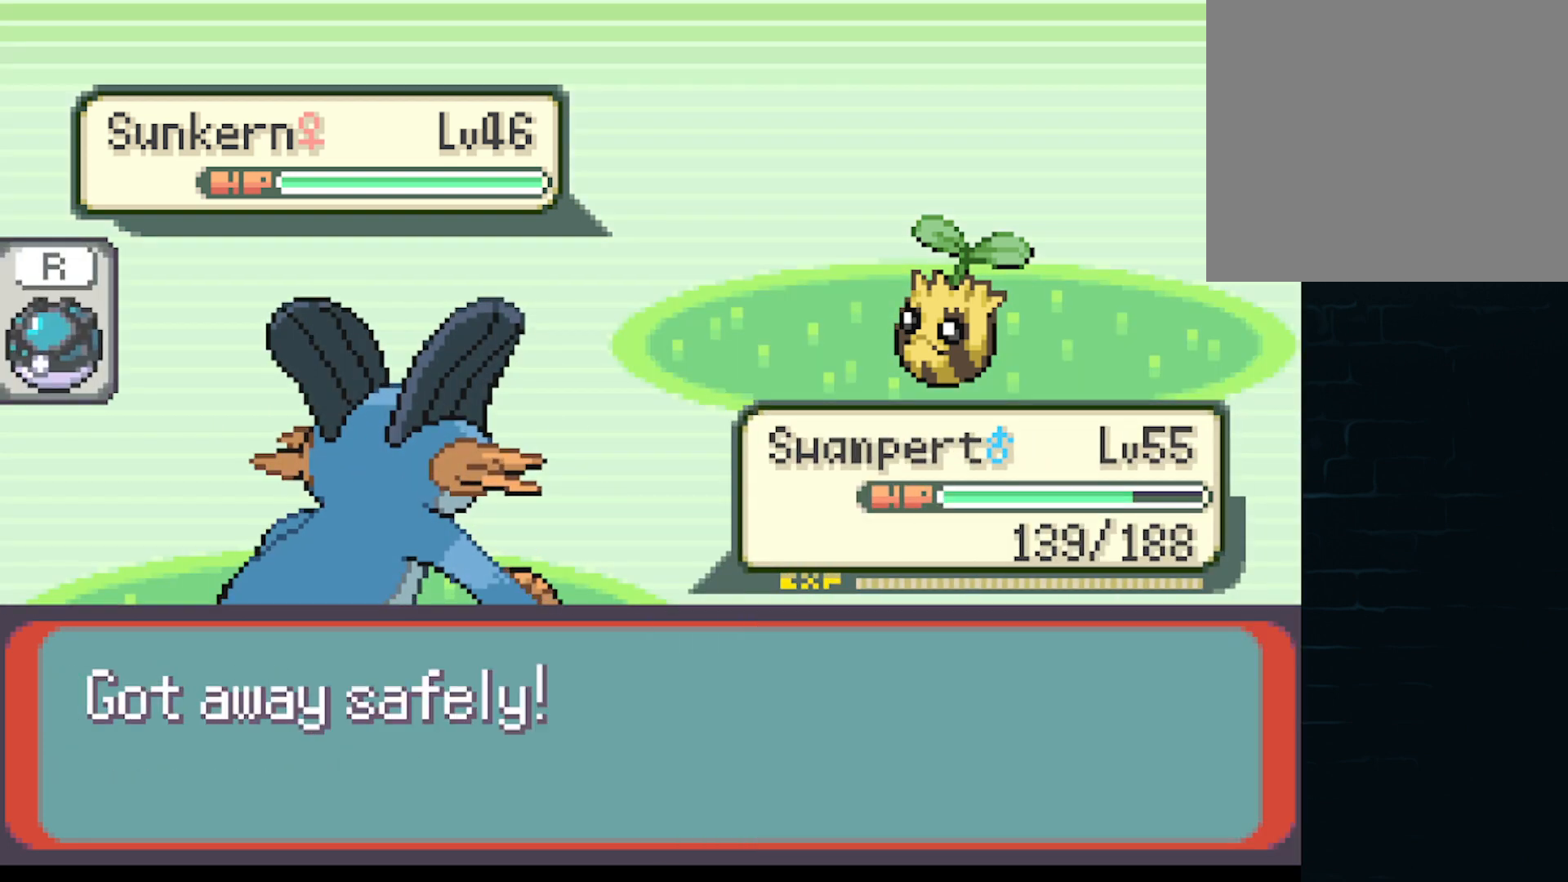
Gameplay with a controller (Xbox layout); each line is a JSON object with the inputs held at the frame after it. "events" lists button and stick changes between this image and that frame as [ms after this image, input, new state], when the widget could be followed in between. Not read: L3 R3 right_stick.
{"buttons": ["A"], "left_stick": "center", "events": [[83, "A", "down"], [125, "A", "up"], [250, "A", "down"], [334, "A", "up"], [459, "A", "down"]]}
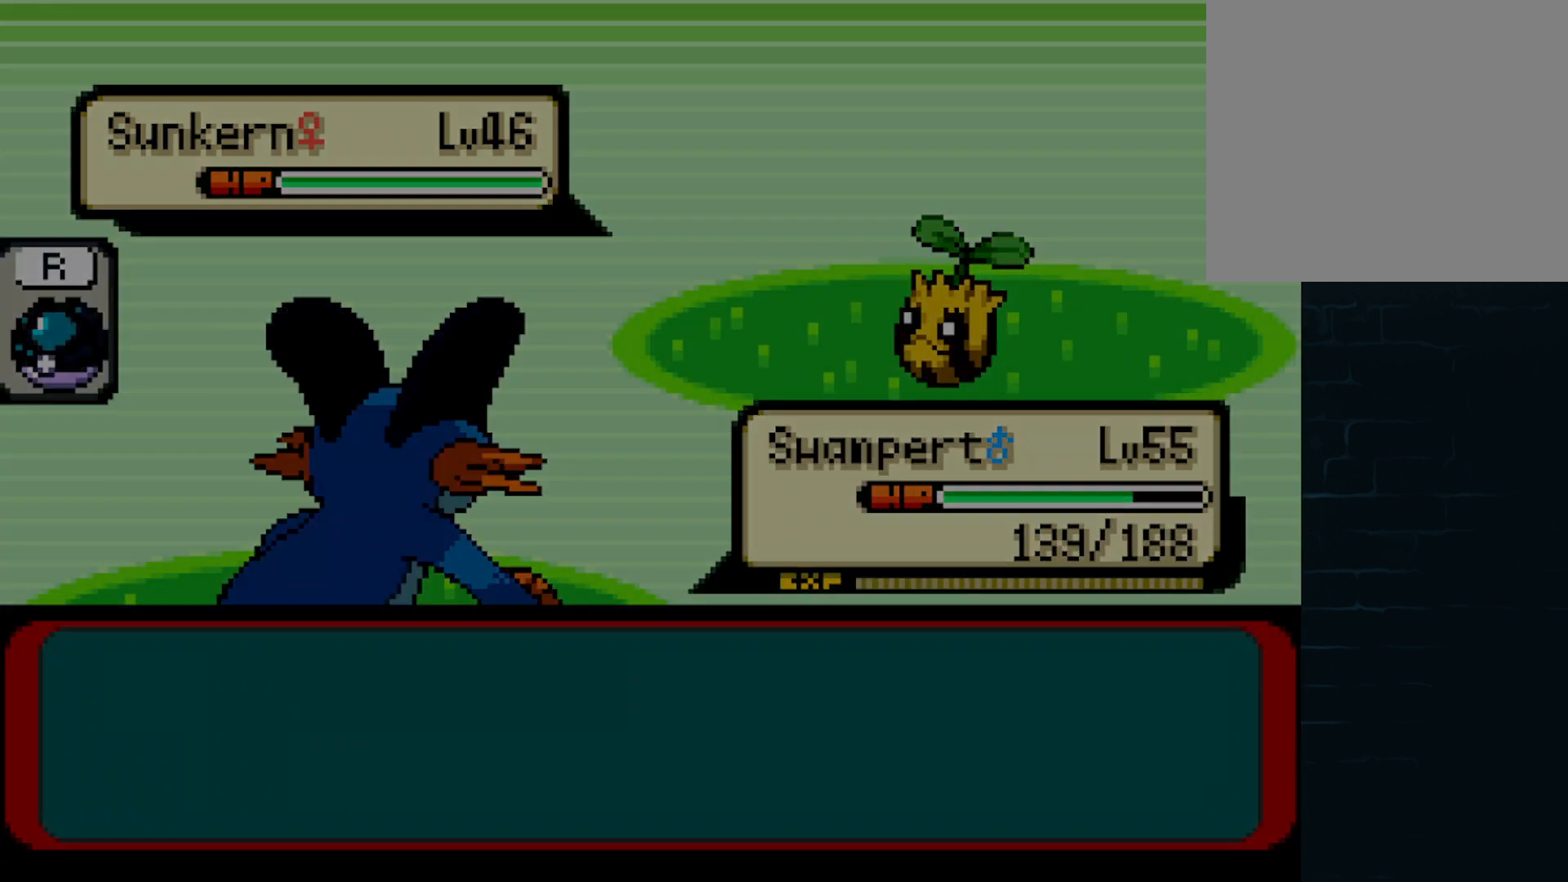
{"buttons": ["A", "DPAD_RIGHT"], "left_stick": "center", "events": [[42, "left_stick", "right"], [167, "left_stick", "center"], [334, "DPAD_RIGHT", "down"]]}
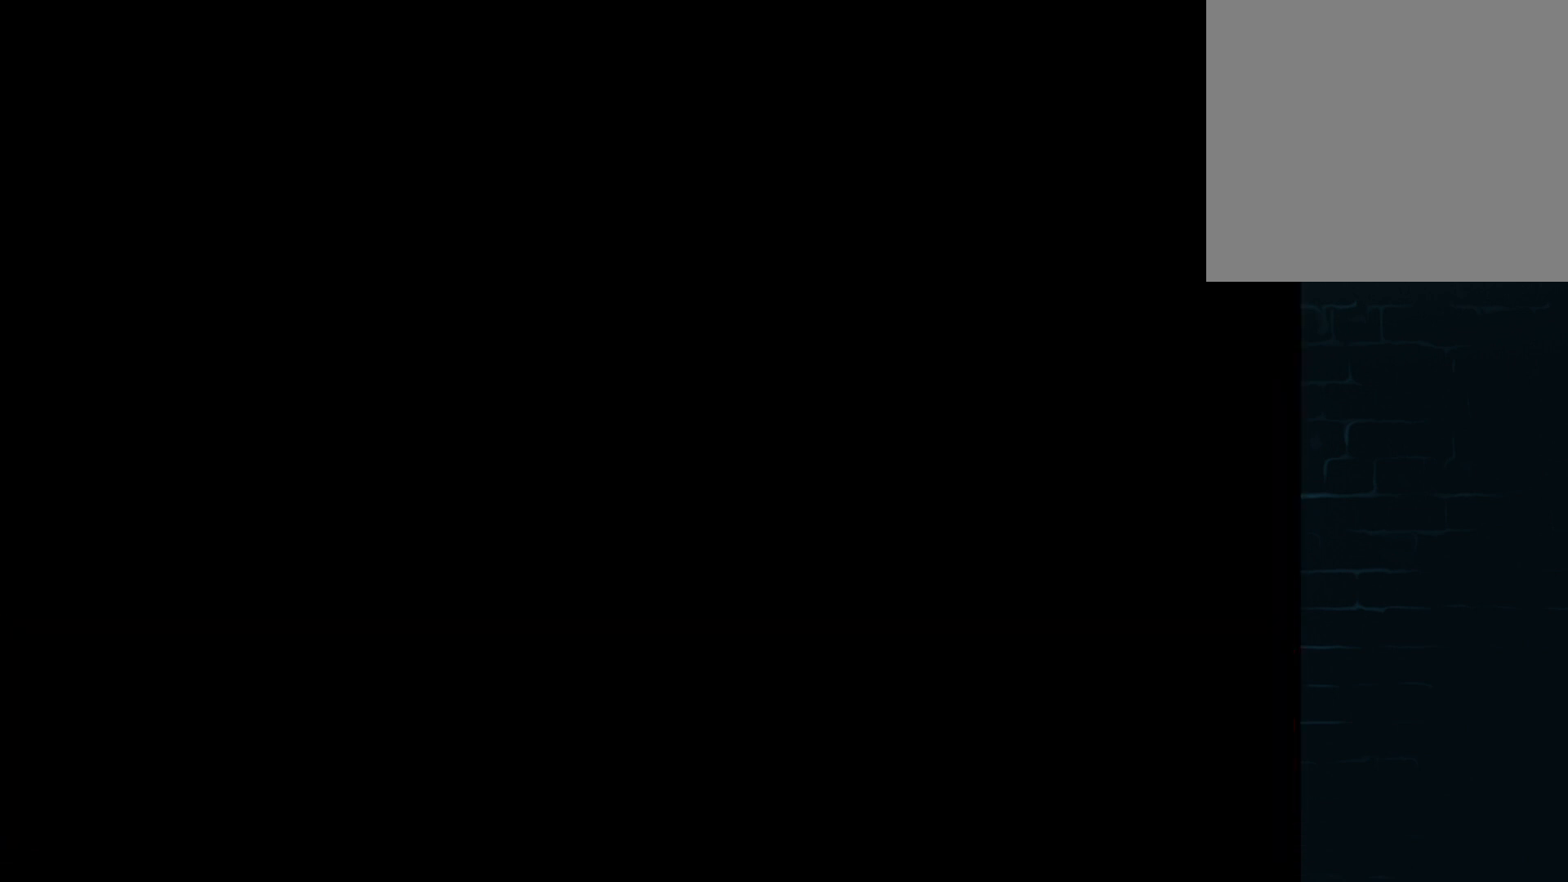
{"buttons": ["A", "DPAD_RIGHT"], "left_stick": "center", "events": [[125, "DPAD_DOWN", "down"], [459, "DPAD_DOWN", "up"]]}
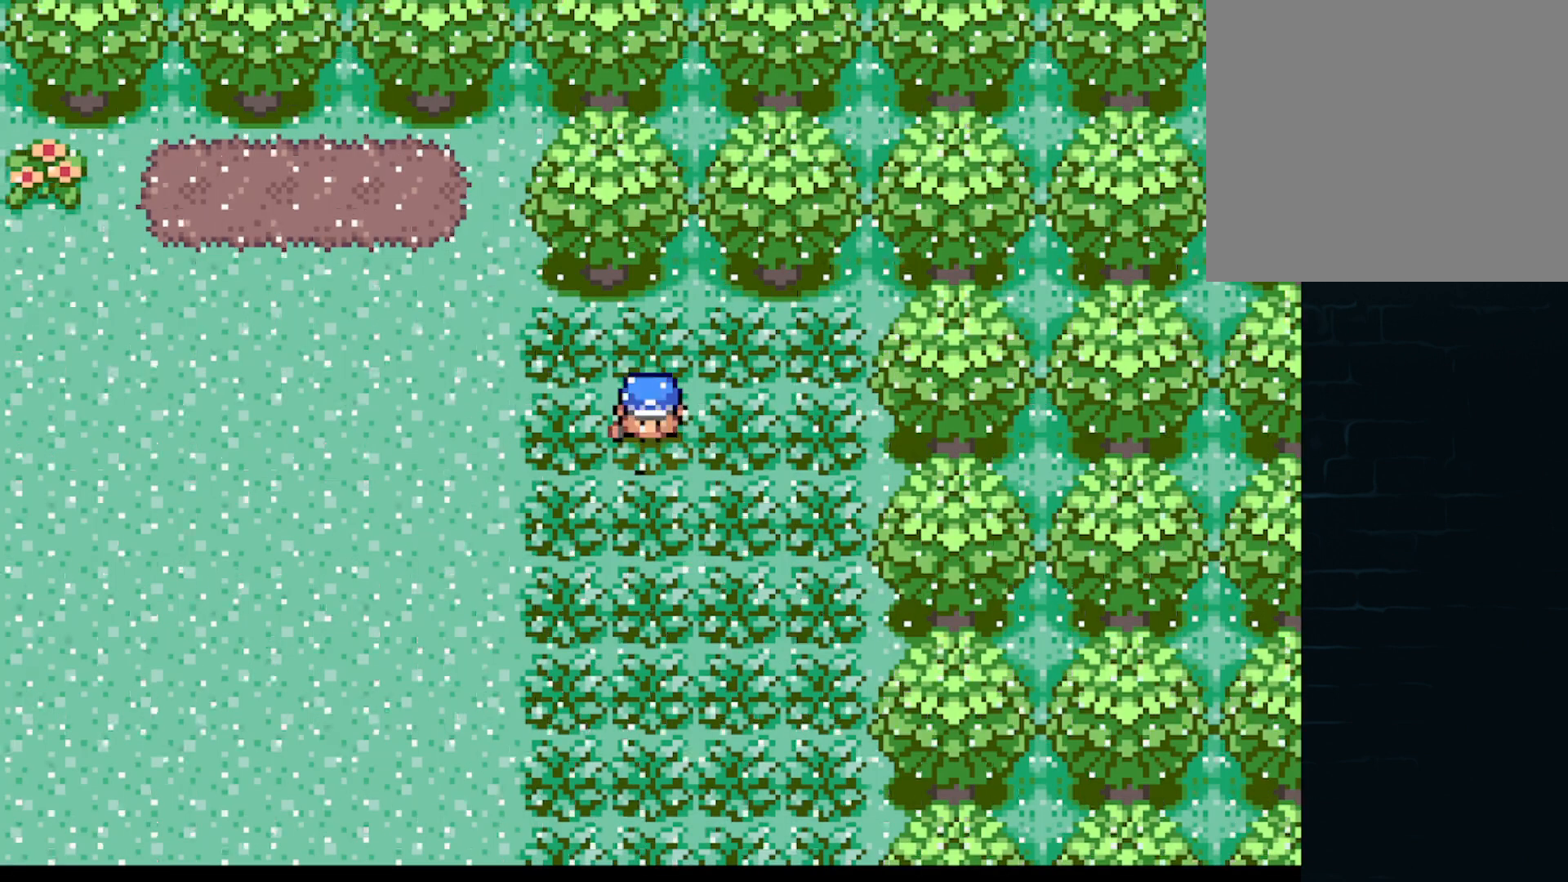
{"buttons": ["A", "DPAD_DOWN"], "left_stick": "center", "events": [[83, "DPAD_DOWN", "down"], [166, "A", "up"], [250, "A", "down"], [333, "DPAD_DOWN", "up"], [458, "DPAD_DOWN", "down"], [500, "DPAD_RIGHT", "up"]]}
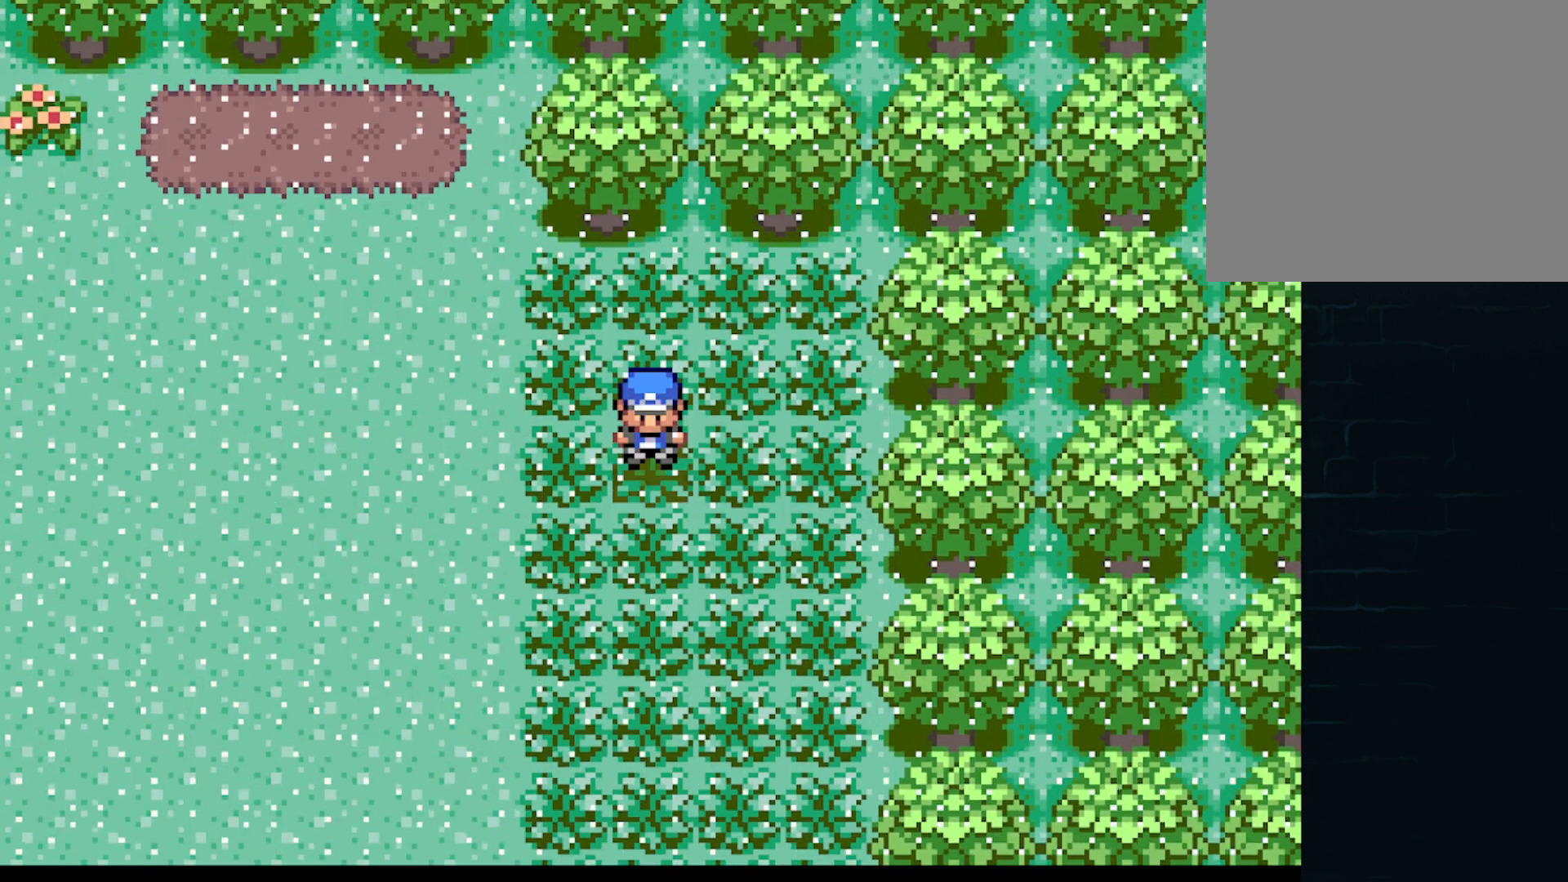
{"buttons": ["A", "DPAD_UP"], "left_stick": "center", "events": [[125, "DPAD_RIGHT", "down"], [167, "DPAD_DOWN", "up"], [334, "DPAD_LEFT", "down"], [334, "DPAD_RIGHT", "up"], [459, "DPAD_LEFT", "up"], [459, "DPAD_UP", "down"]]}
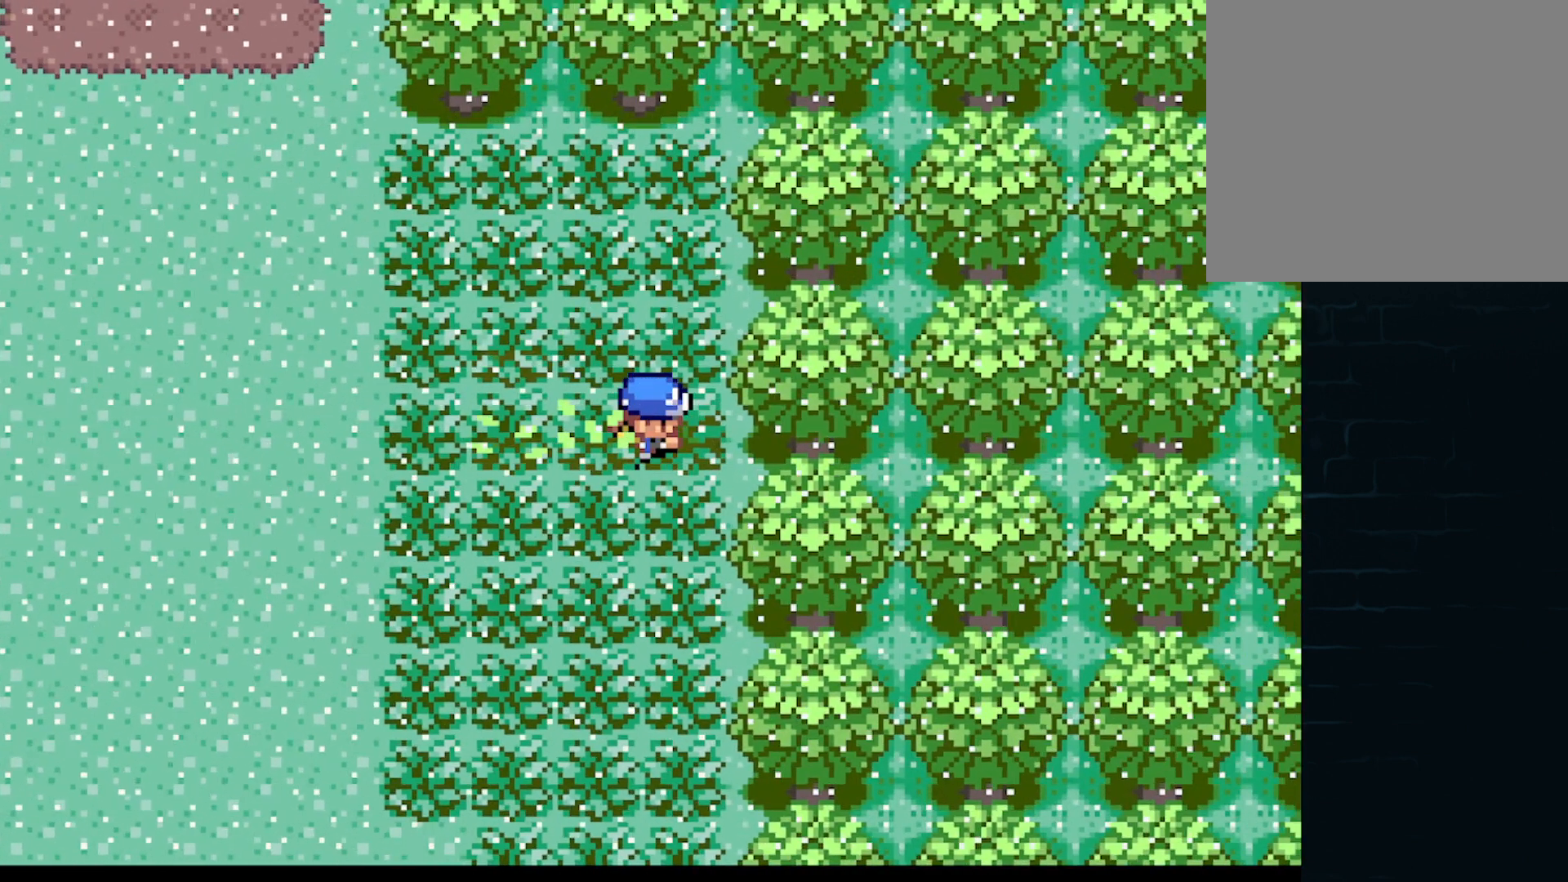
{"buttons": ["A", "DPAD_LEFT"], "left_stick": "center", "events": [[84, "DPAD_LEFT", "down"], [84, "DPAD_UP", "up"], [251, "DPAD_DOWN", "down"], [292, "DPAD_LEFT", "up"], [292, "DPAD_RIGHT", "down"], [418, "DPAD_DOWN", "up"], [418, "DPAD_RIGHT", "up"], [459, "DPAD_LEFT", "down"]]}
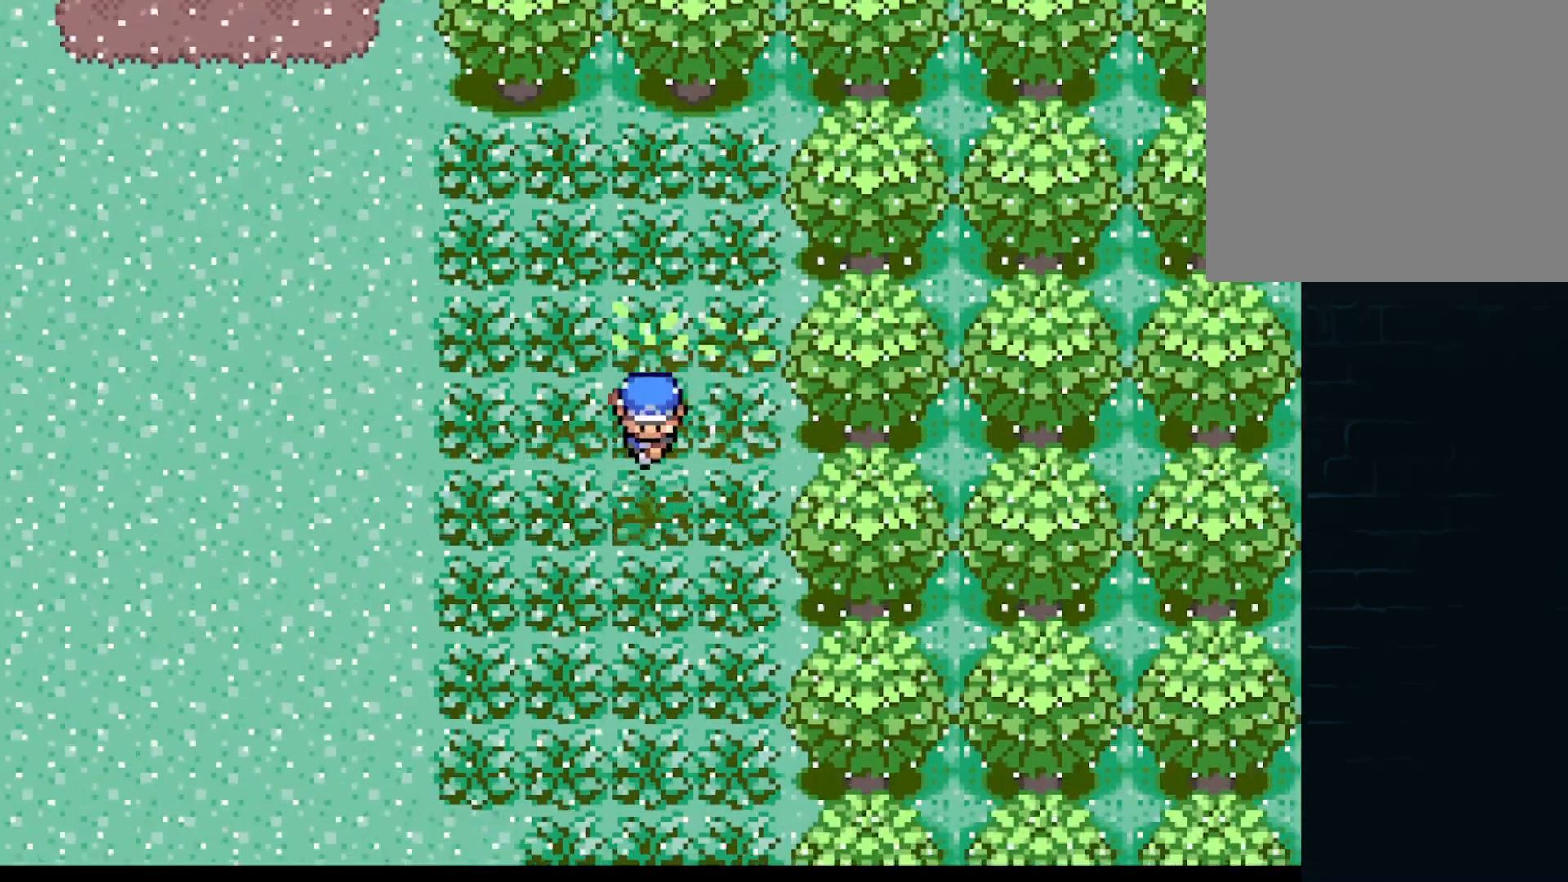
{"buttons": ["A", "DPAD_UP", "DPAD_RIGHT"], "left_stick": "center", "events": [[83, "DPAD_LEFT", "up"], [83, "DPAD_UP", "down"], [125, "DPAD_RIGHT", "down"], [125, "DPAD_UP", "up"], [167, "DPAD_UP", "down"], [209, "DPAD_RIGHT", "up"], [250, "DPAD_LEFT", "down"], [250, "DPAD_UP", "up"], [375, "DPAD_LEFT", "up"], [375, "DPAD_UP", "down"], [417, "DPAD_RIGHT", "down"], [417, "DPAD_UP", "up"], [501, "DPAD_UP", "down"]]}
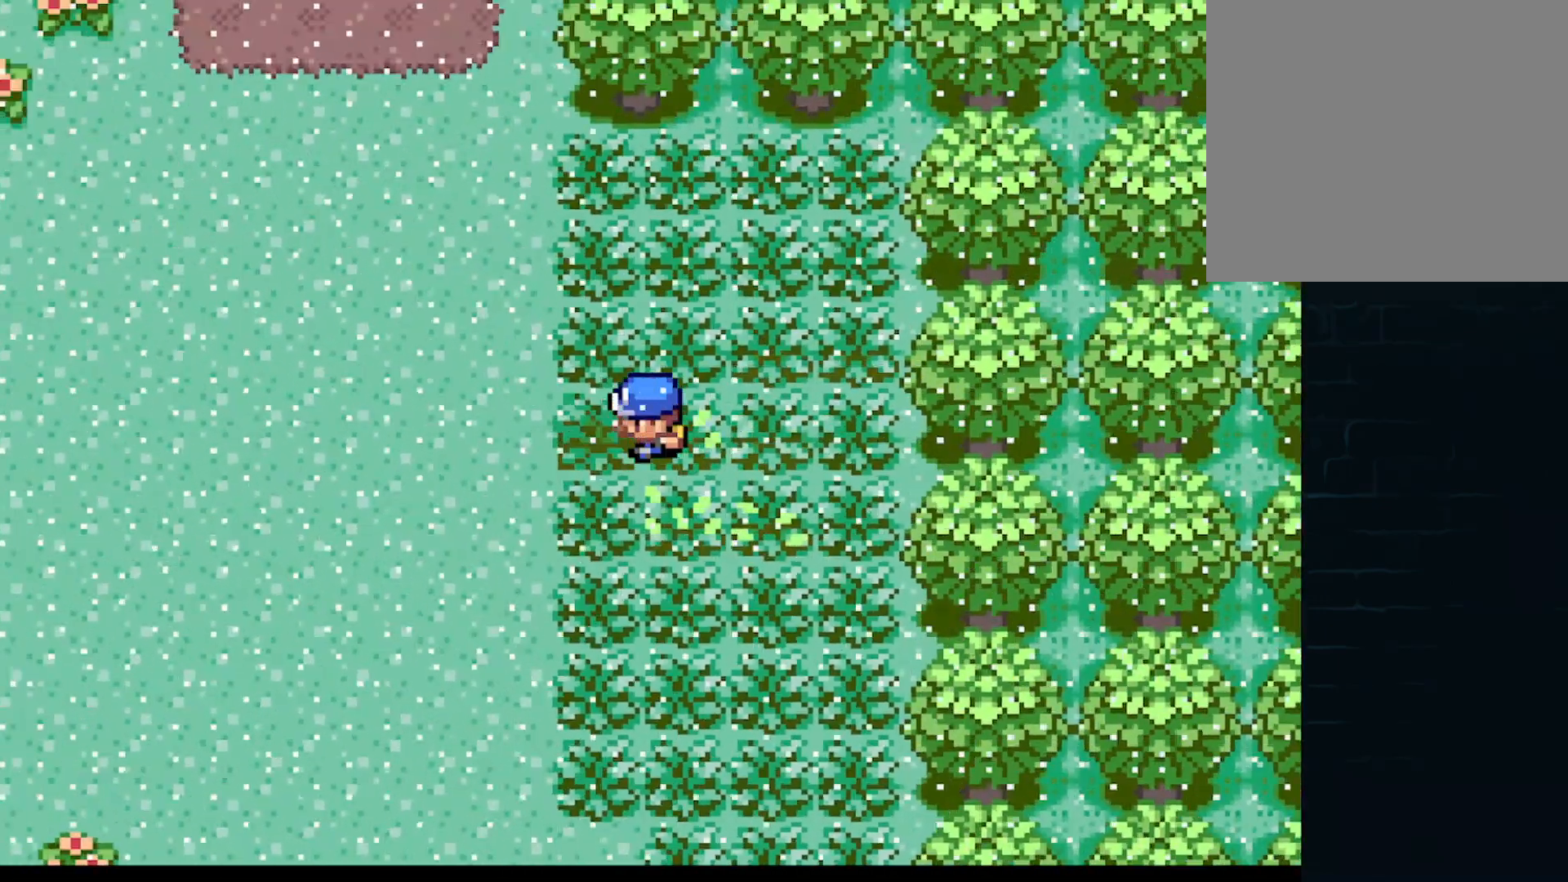
{"buttons": ["A", "DPAD_UP"], "left_stick": "center", "events": [[41, "DPAD_RIGHT", "up"], [83, "DPAD_LEFT", "down"], [125, "DPAD_UP", "up"], [166, "DPAD_DOWN", "down"], [166, "DPAD_LEFT", "up"], [208, "DPAD_RIGHT", "down"], [375, "DPAD_DOWN", "up"], [417, "DPAD_RIGHT", "up"], [417, "DPAD_UP", "down"]]}
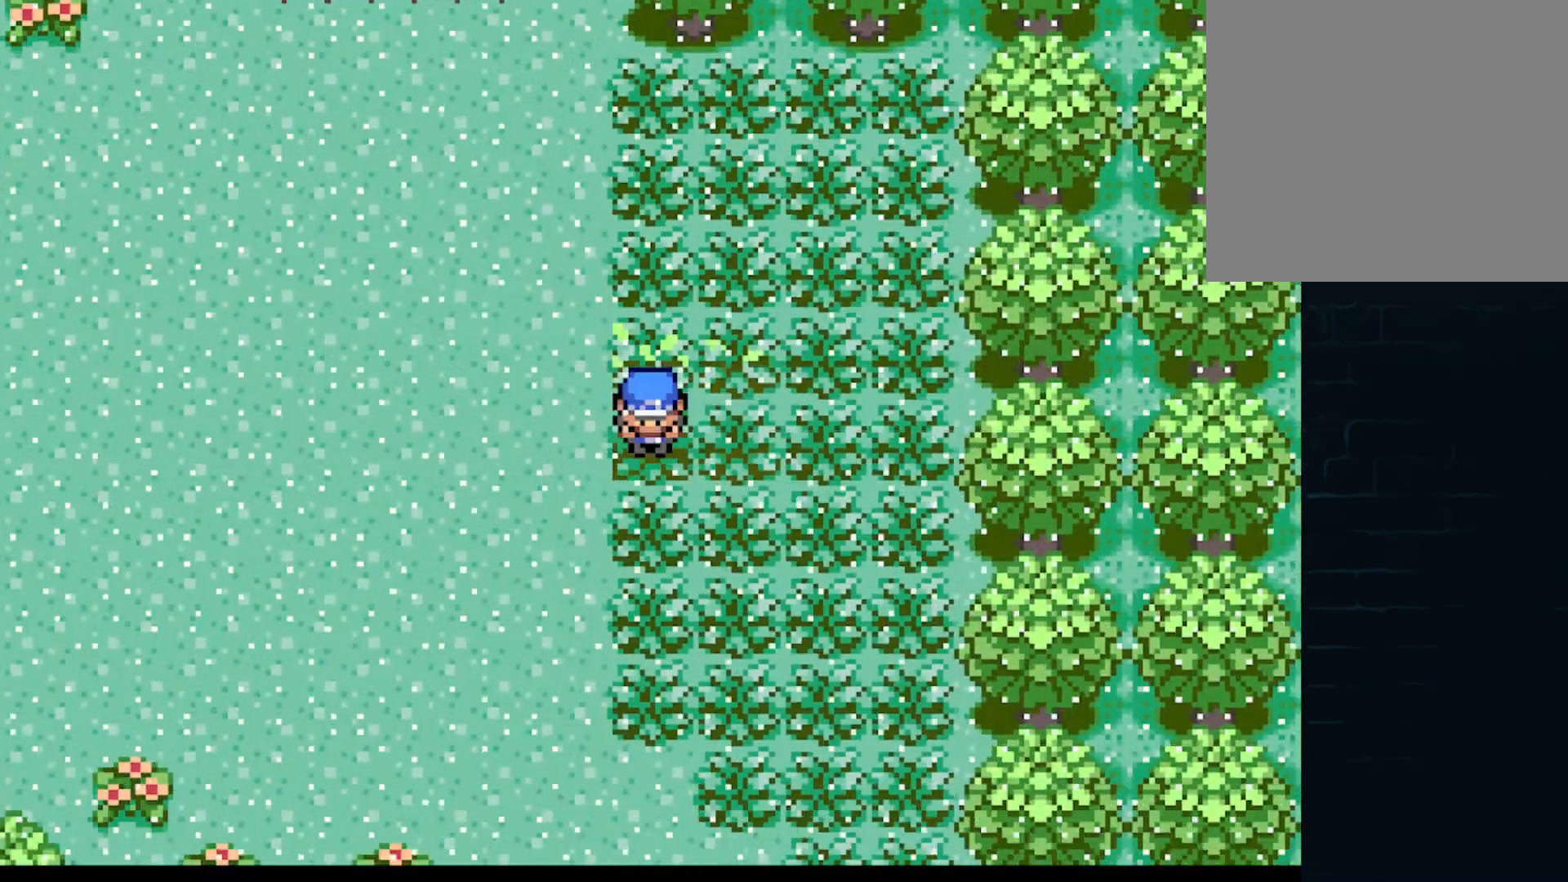
{"buttons": ["A", "DPAD_DOWN", "DPAD_RIGHT"], "left_stick": "center", "events": [[167, "DPAD_RIGHT", "down"], [167, "DPAD_UP", "up"], [250, "DPAD_DOWN", "down"], [334, "DPAD_RIGHT", "up"], [375, "DPAD_DOWN", "up"], [375, "DPAD_LEFT", "down"], [500, "DPAD_DOWN", "down"], [500, "DPAD_LEFT", "up"], [500, "DPAD_RIGHT", "down"]]}
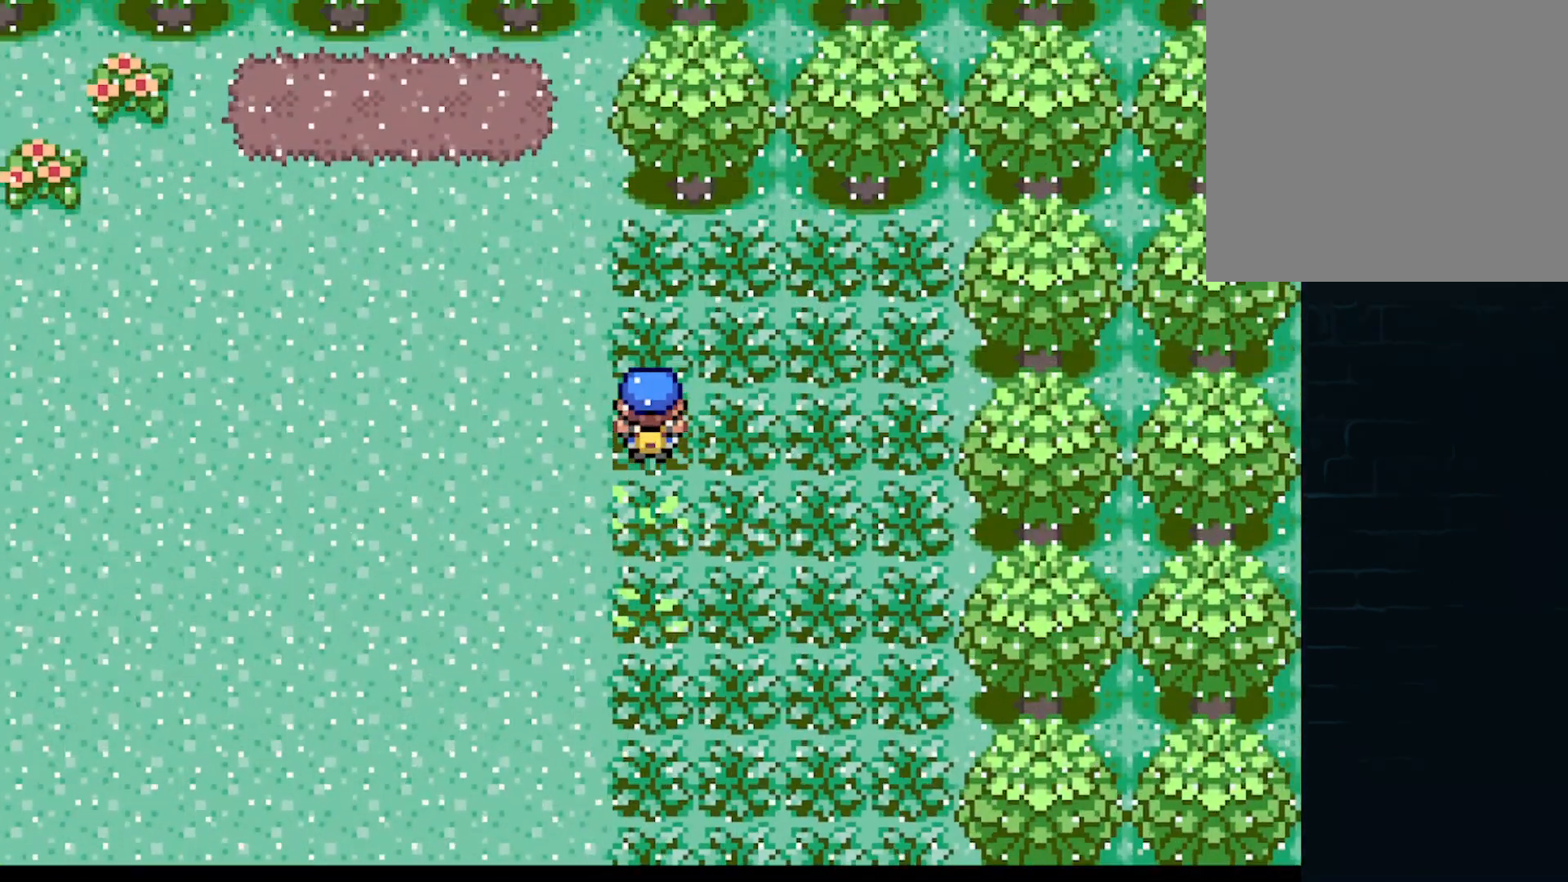
{"buttons": [], "left_stick": "center", "events": [[84, "DPAD_RIGHT", "up"], [167, "DPAD_RIGHT", "down"], [209, "DPAD_DOWN", "up"], [251, "DPAD_RIGHT", "up"], [251, "DPAD_UP", "down"], [292, "A", "up"], [334, "DPAD_LEFT", "down"], [418, "DPAD_LEFT", "up"], [418, "DPAD_UP", "up"]]}
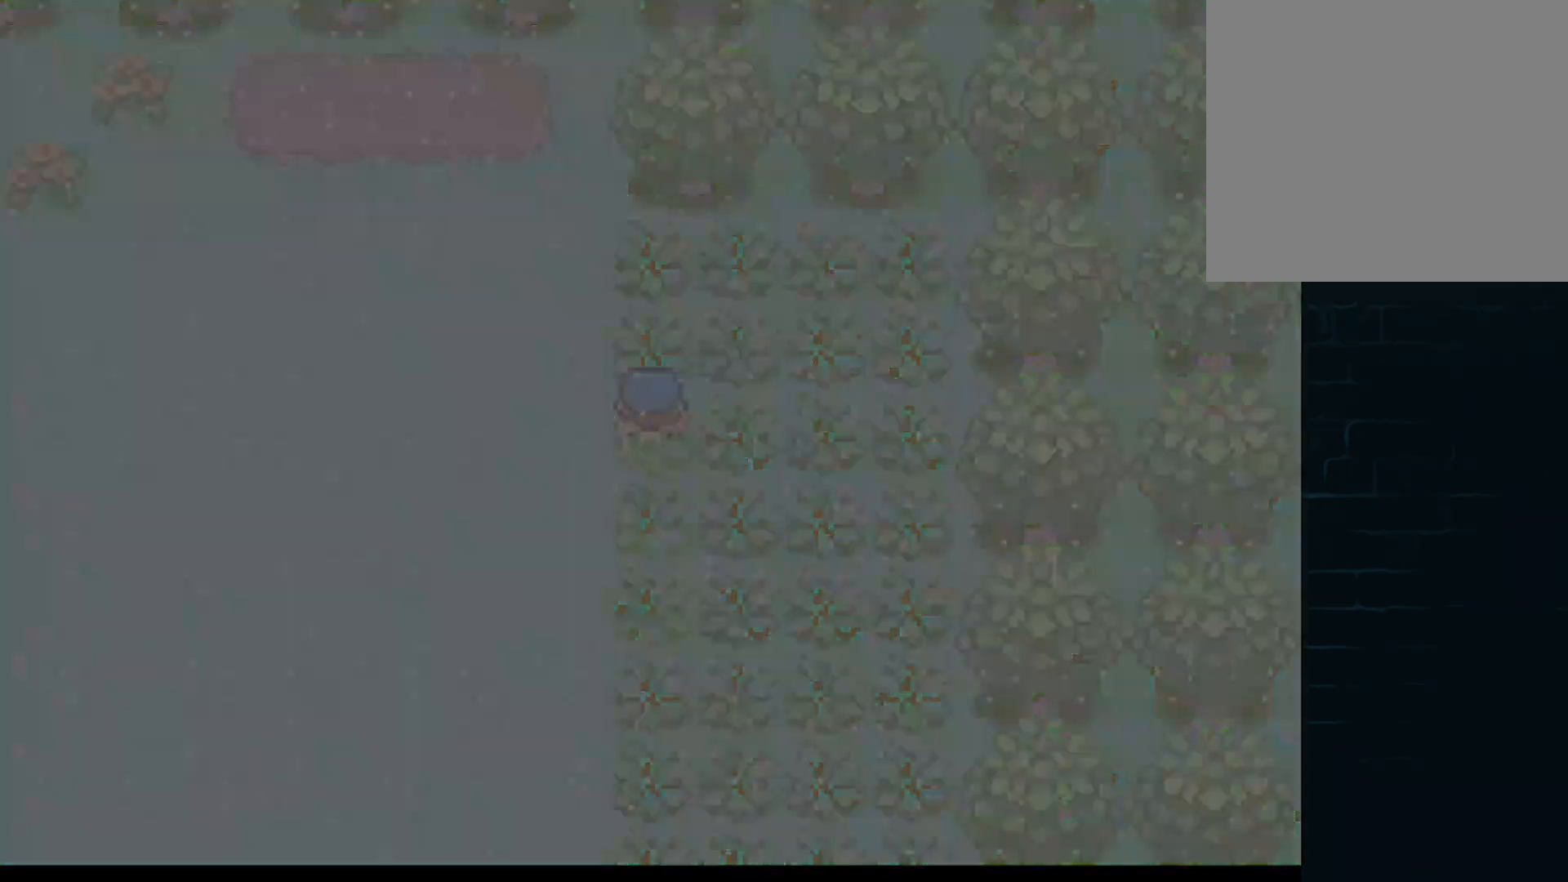
{"buttons": ["DPAD_UP", "DPAD_LEFT"], "left_stick": "center", "events": [[125, "DPAD_LEFT", "down"], [292, "DPAD_LEFT", "up"], [292, "DPAD_UP", "down"], [334, "DPAD_UP", "up"], [375, "DPAD_UP", "down"], [417, "DPAD_LEFT", "down"], [459, "DPAD_UP", "up"], [500, "DPAD_UP", "down"]]}
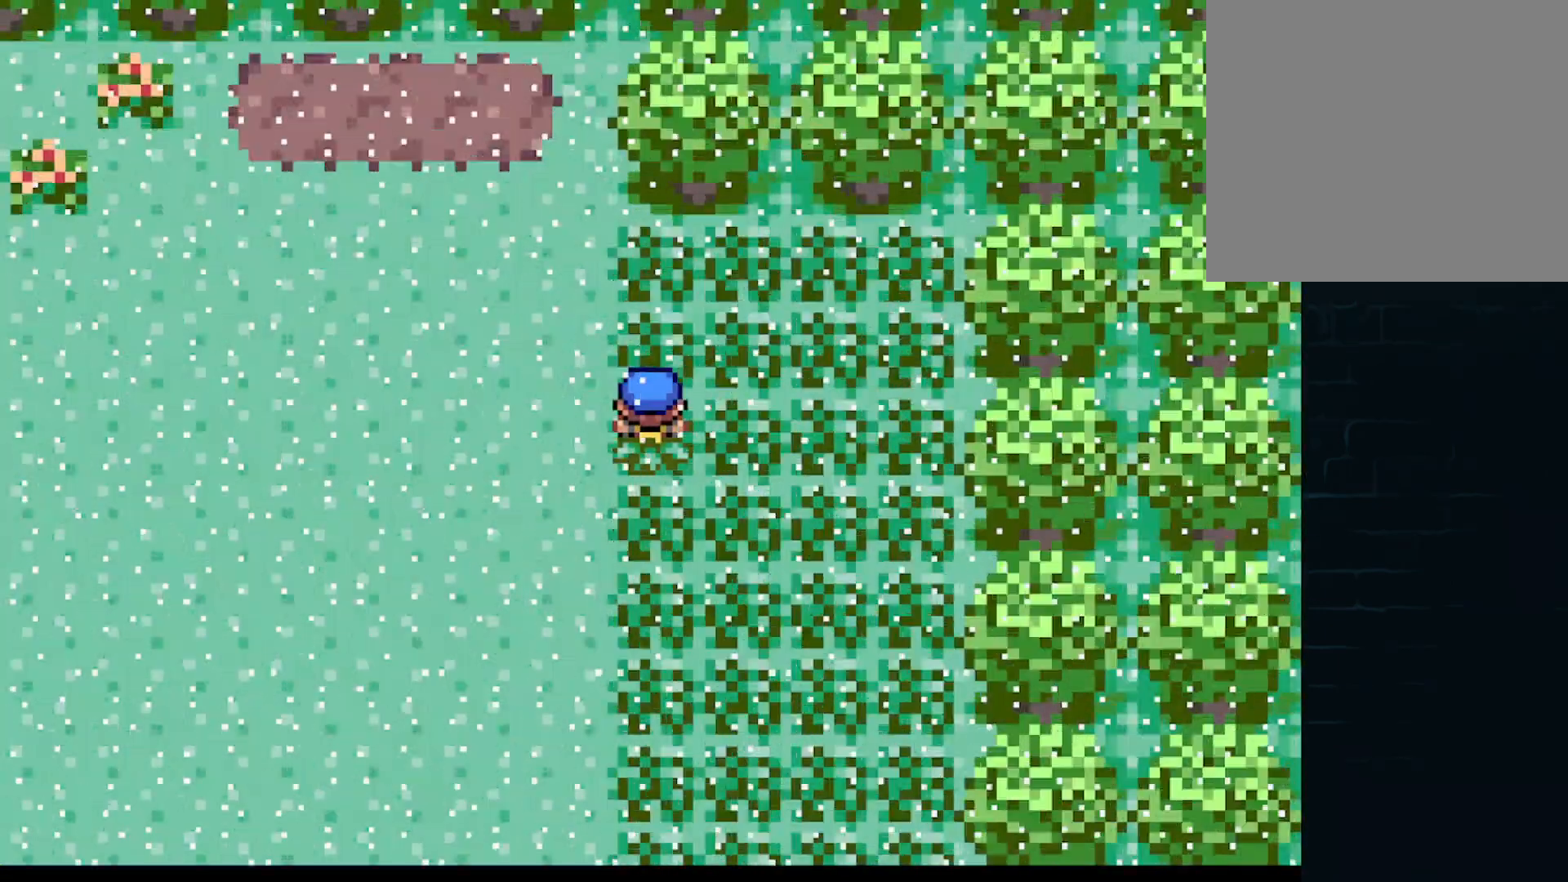
{"buttons": ["DPAD_LEFT"], "left_stick": "center", "events": [[42, "DPAD_LEFT", "up"], [84, "DPAD_RIGHT", "down"], [84, "DPAD_UP", "up"], [167, "DPAD_DOWN", "down"], [167, "DPAD_RIGHT", "up"], [251, "DPAD_RIGHT", "down"], [334, "DPAD_RIGHT", "up"], [376, "DPAD_DOWN", "up"], [376, "DPAD_LEFT", "down"]]}
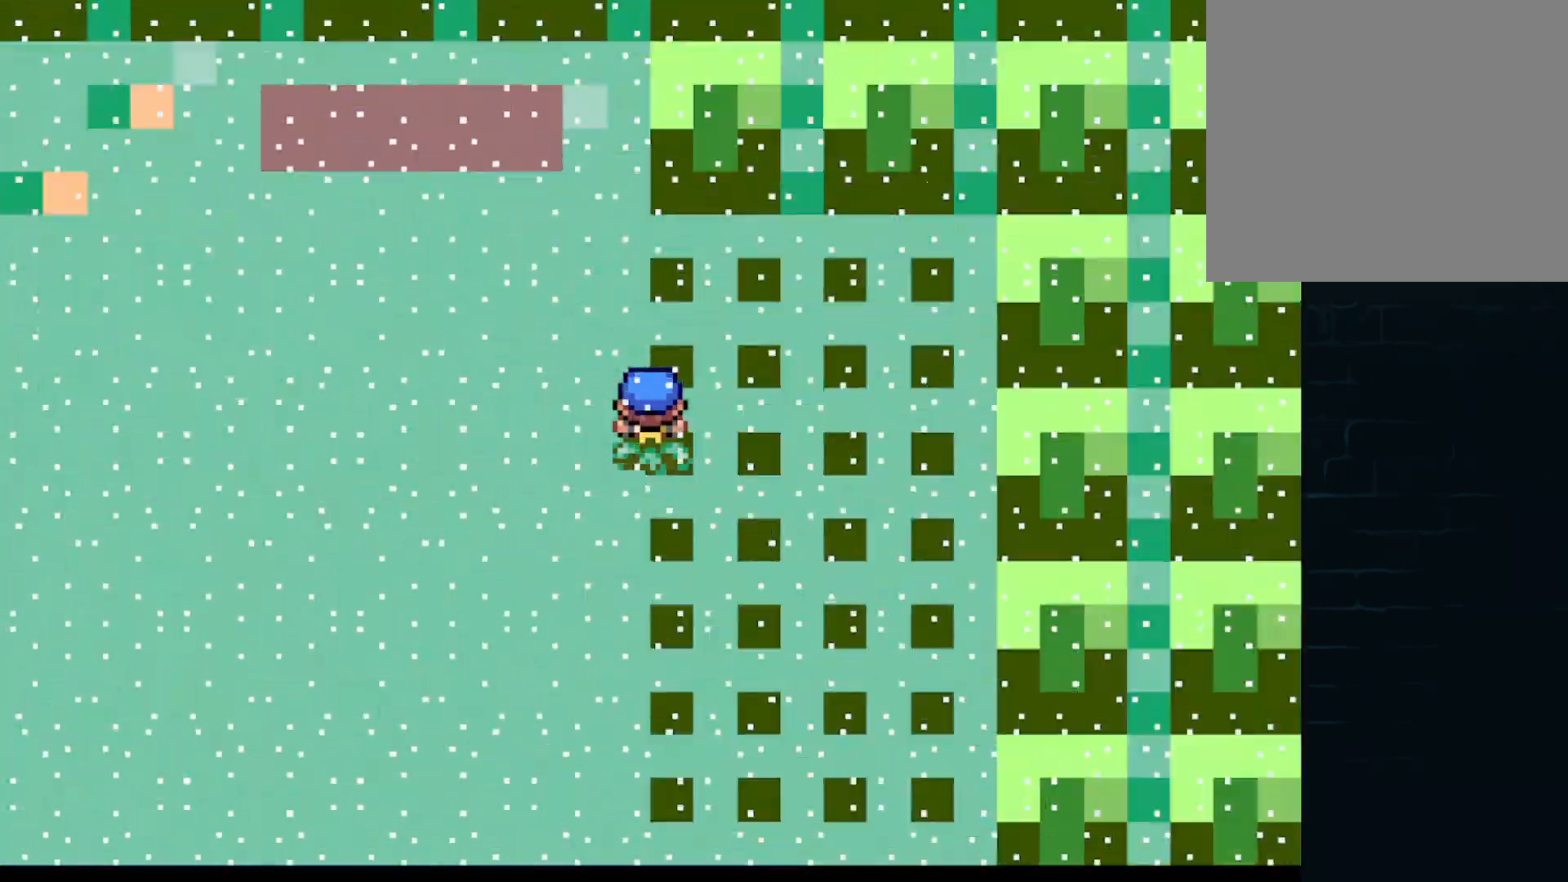
{"buttons": ["DPAD_LEFT"], "left_stick": "center"}
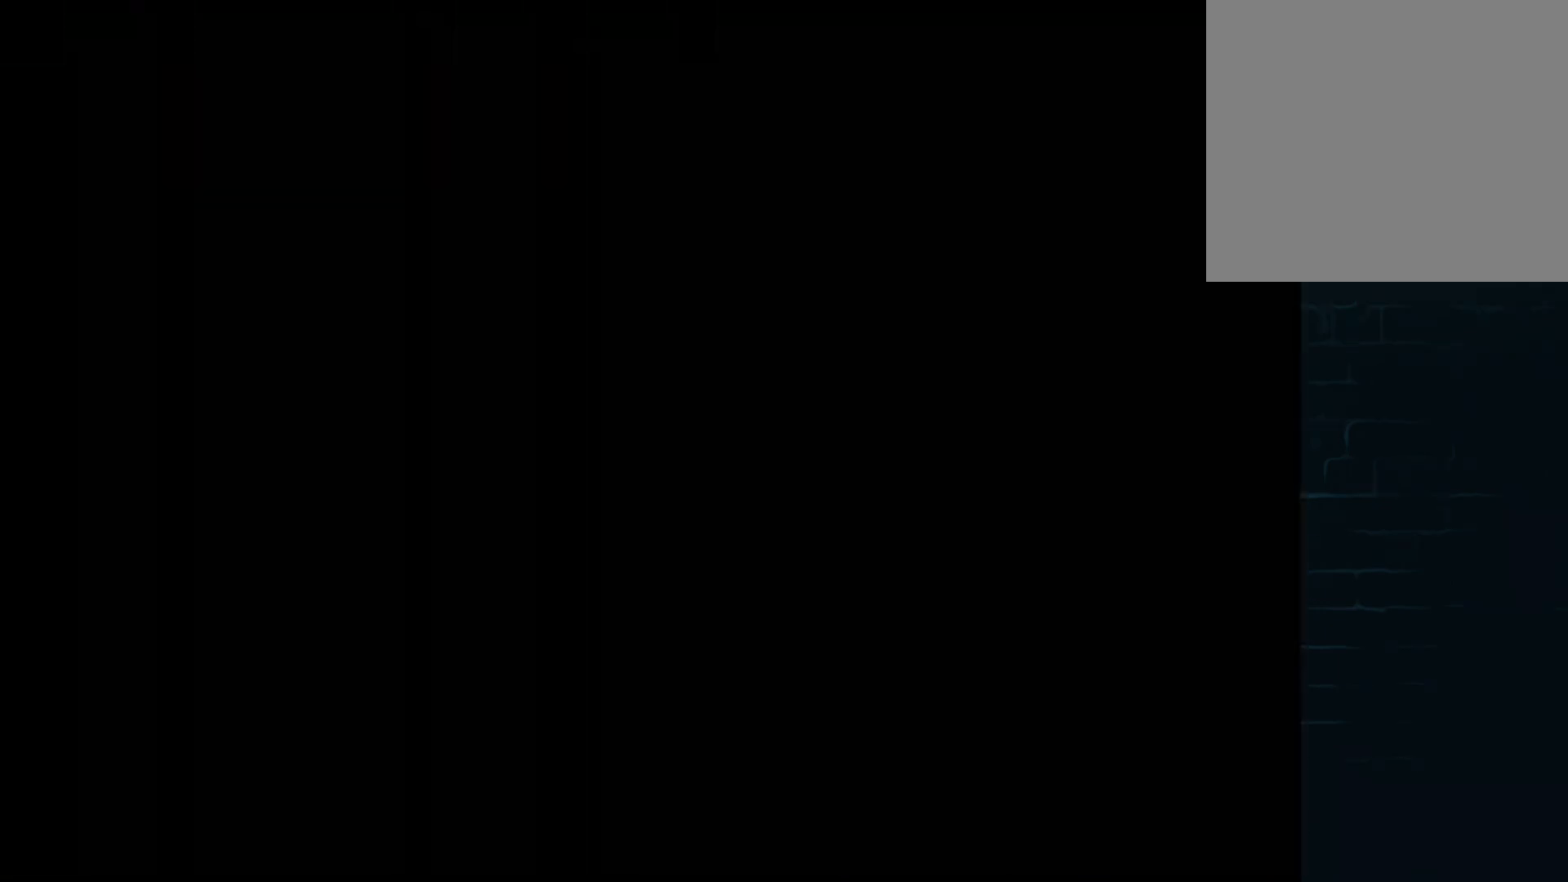
{"buttons": ["DPAD_RIGHT"], "left_stick": "center"}
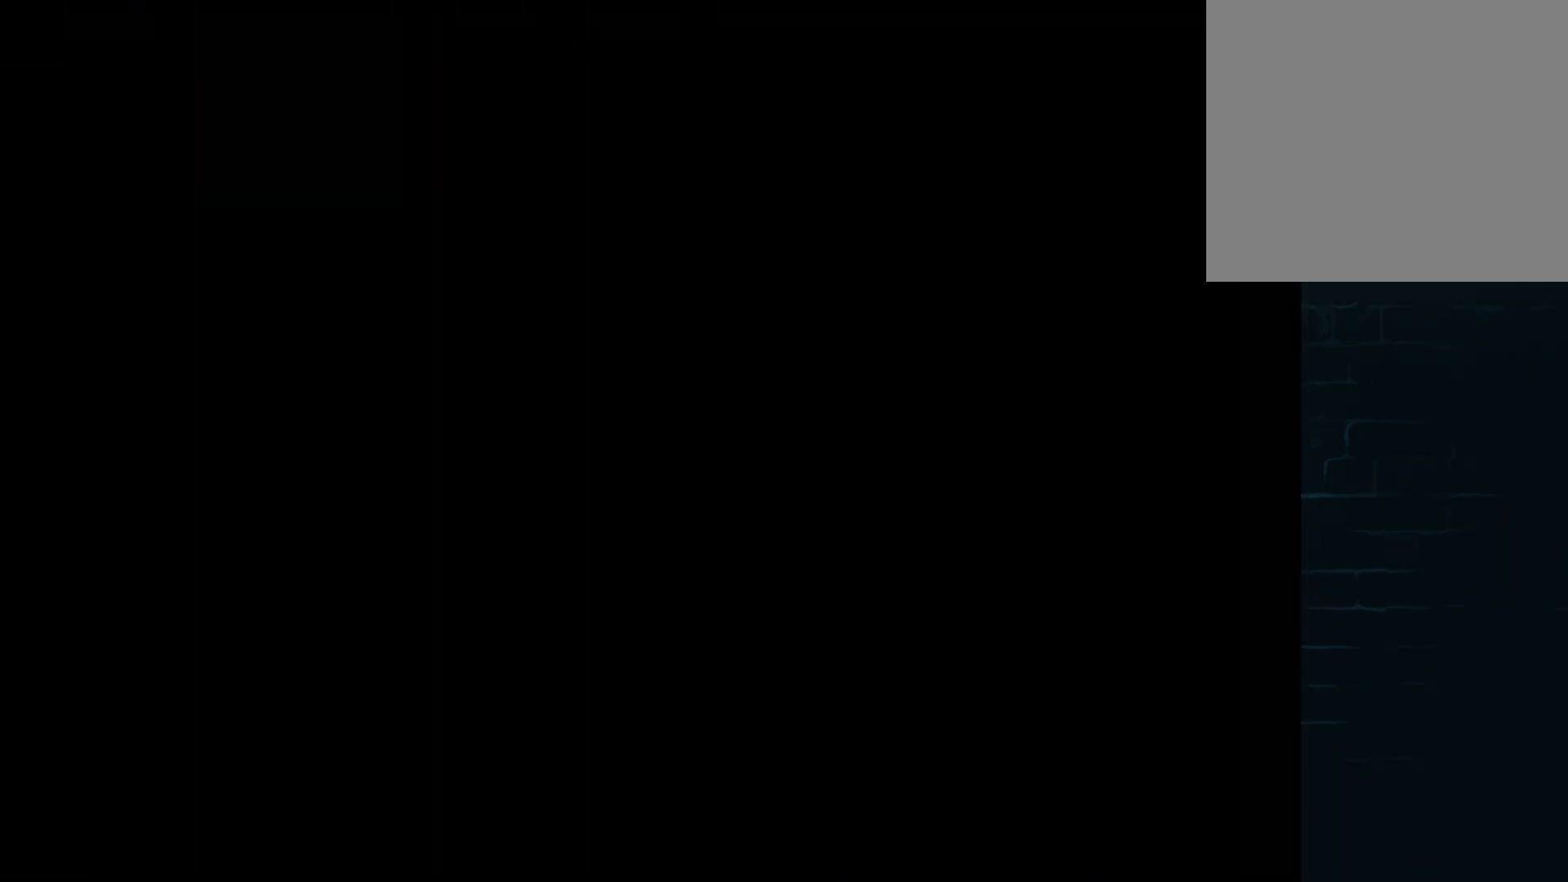
{"buttons": ["DPAD_LEFT"], "left_stick": "center"}
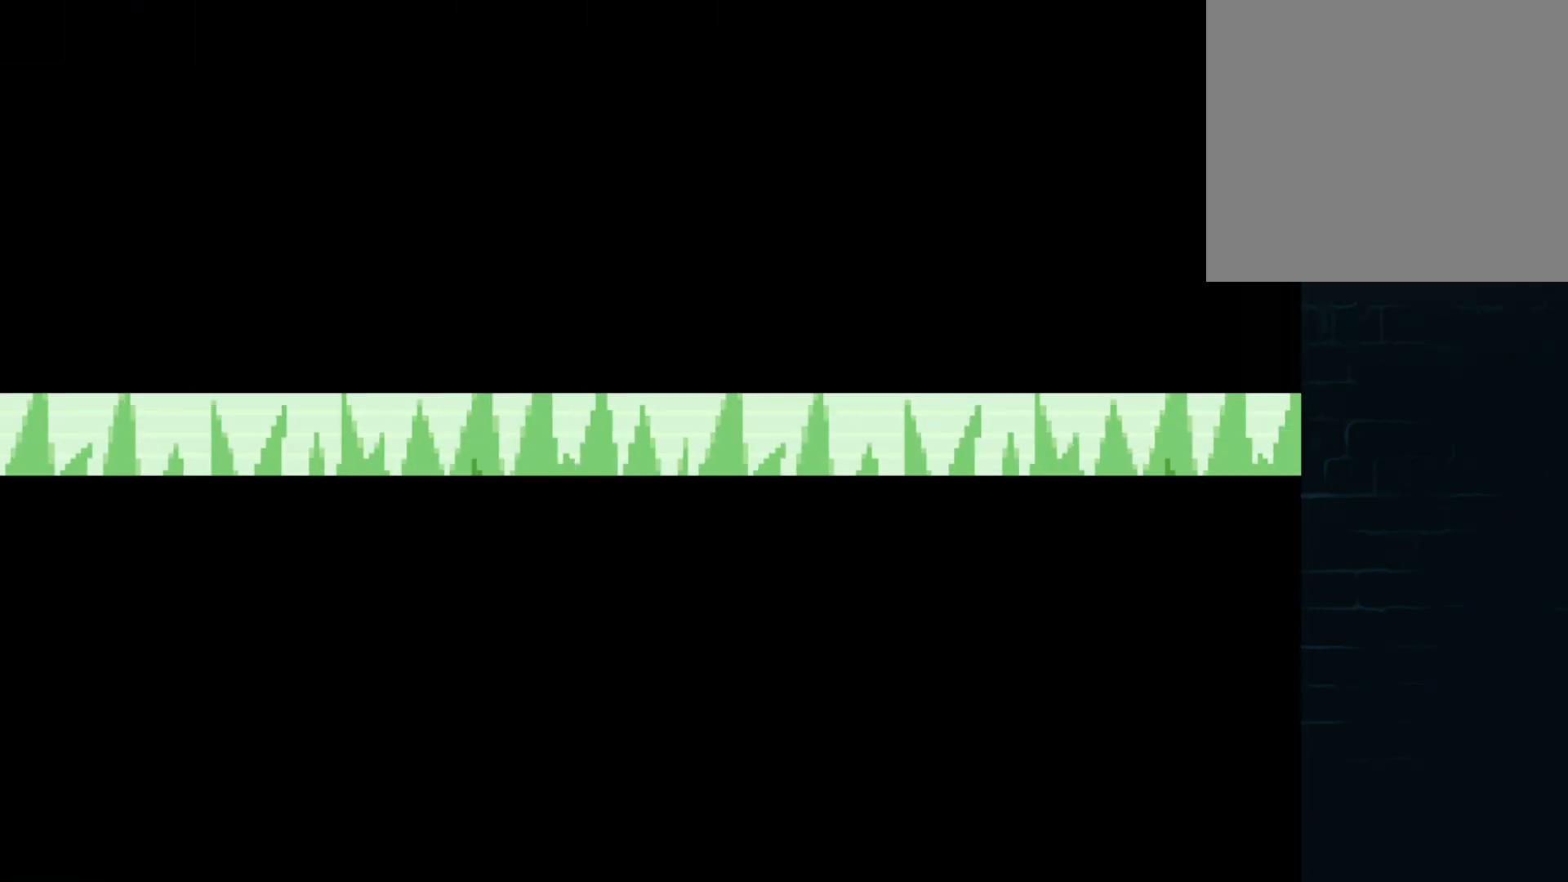
{"buttons": ["DPAD_DOWN", "DPAD_RIGHT"], "left_stick": "center"}
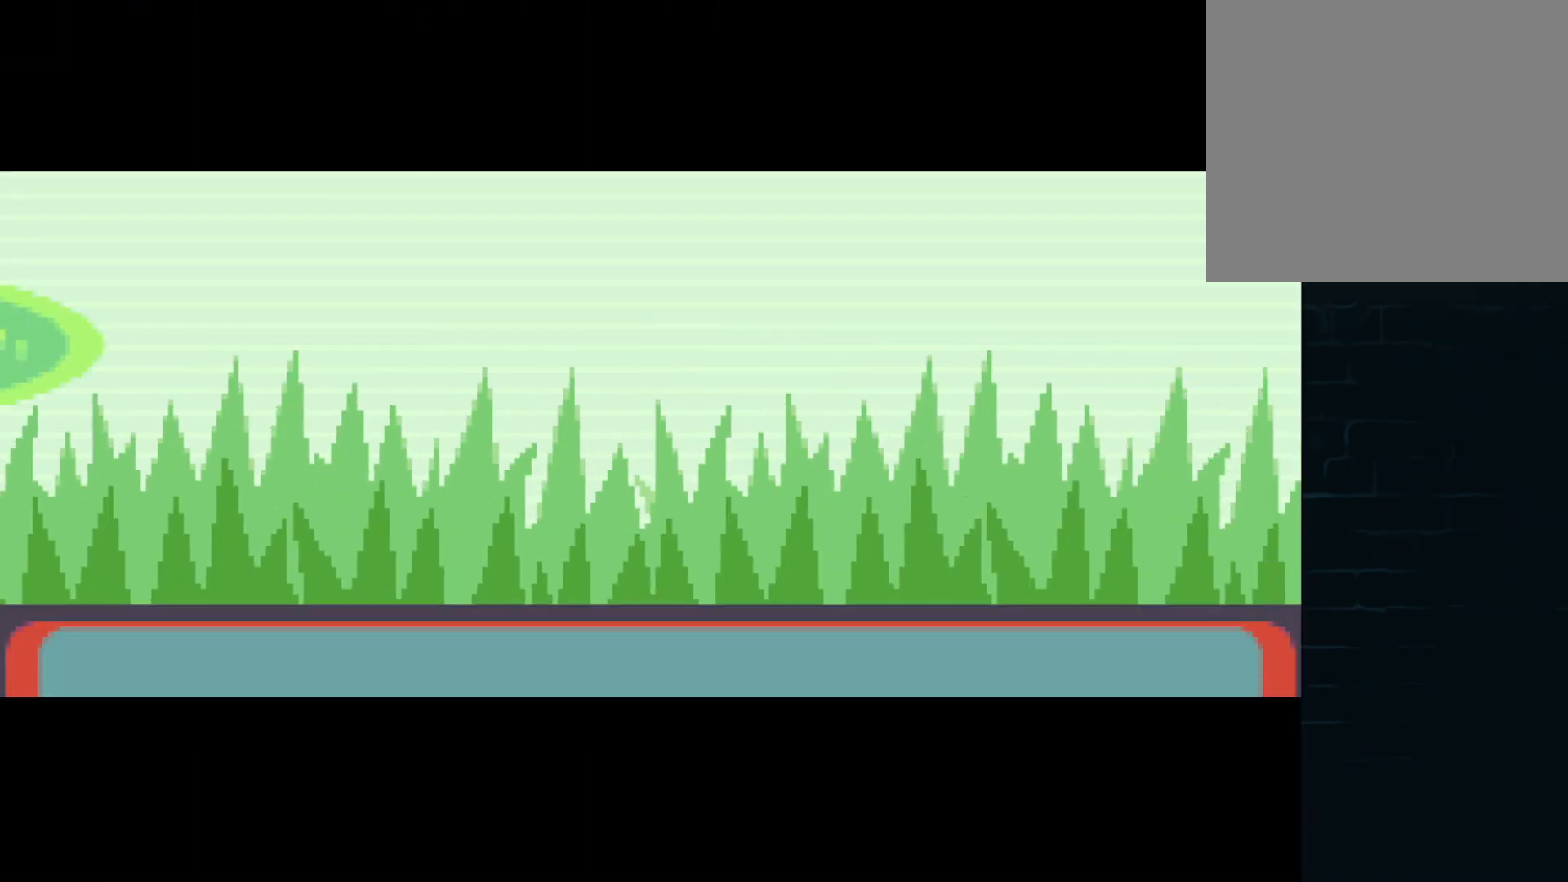
{"buttons": ["DPAD_LEFT"], "left_stick": "center"}
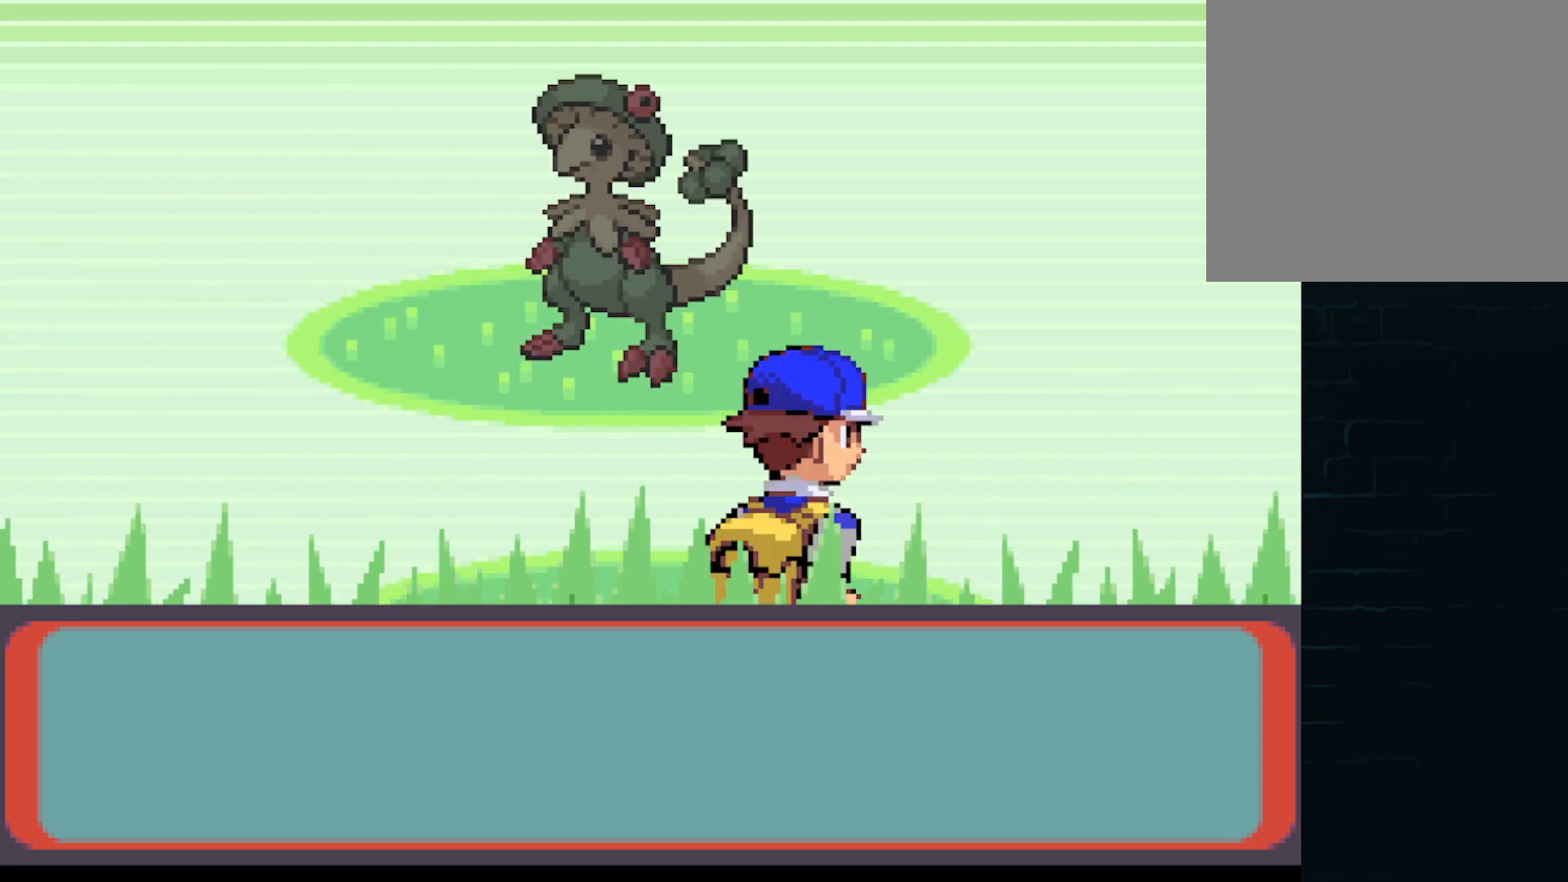
{"buttons": ["A"], "left_stick": "center", "events": [[41, "A", "down"], [41, "DPAD_LEFT", "up"], [41, "DPAD_UP", "down"], [83, "DPAD_UP", "up"], [125, "A", "up"], [250, "A", "down"], [292, "A", "up"], [375, "A", "down"], [459, "A", "up"], [500, "A", "down"]]}
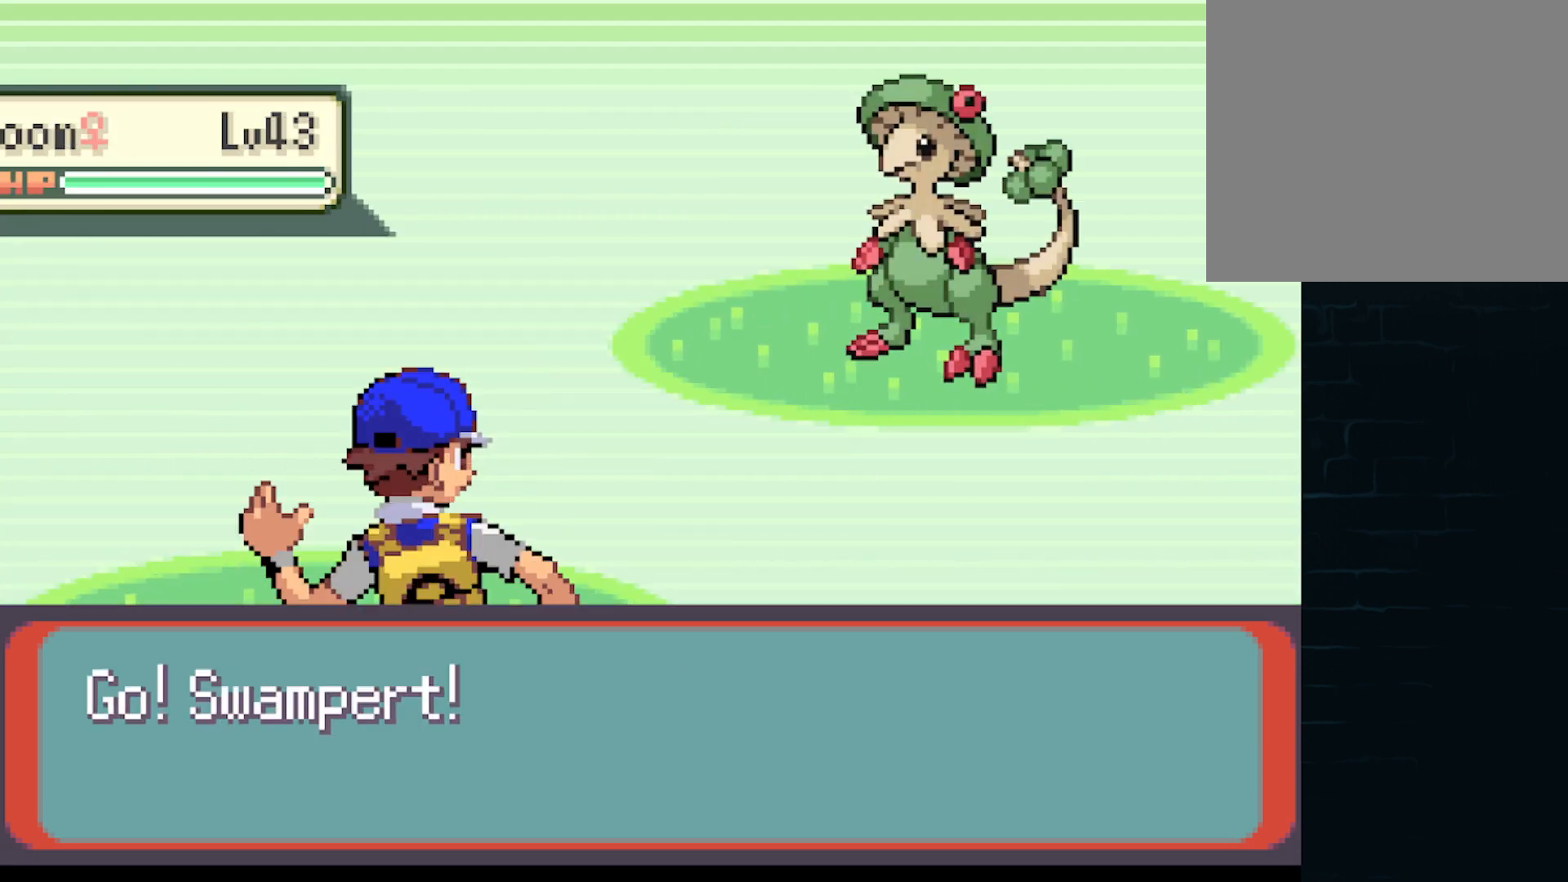
{"buttons": [], "left_stick": "center", "events": [[125, "A", "up"]]}
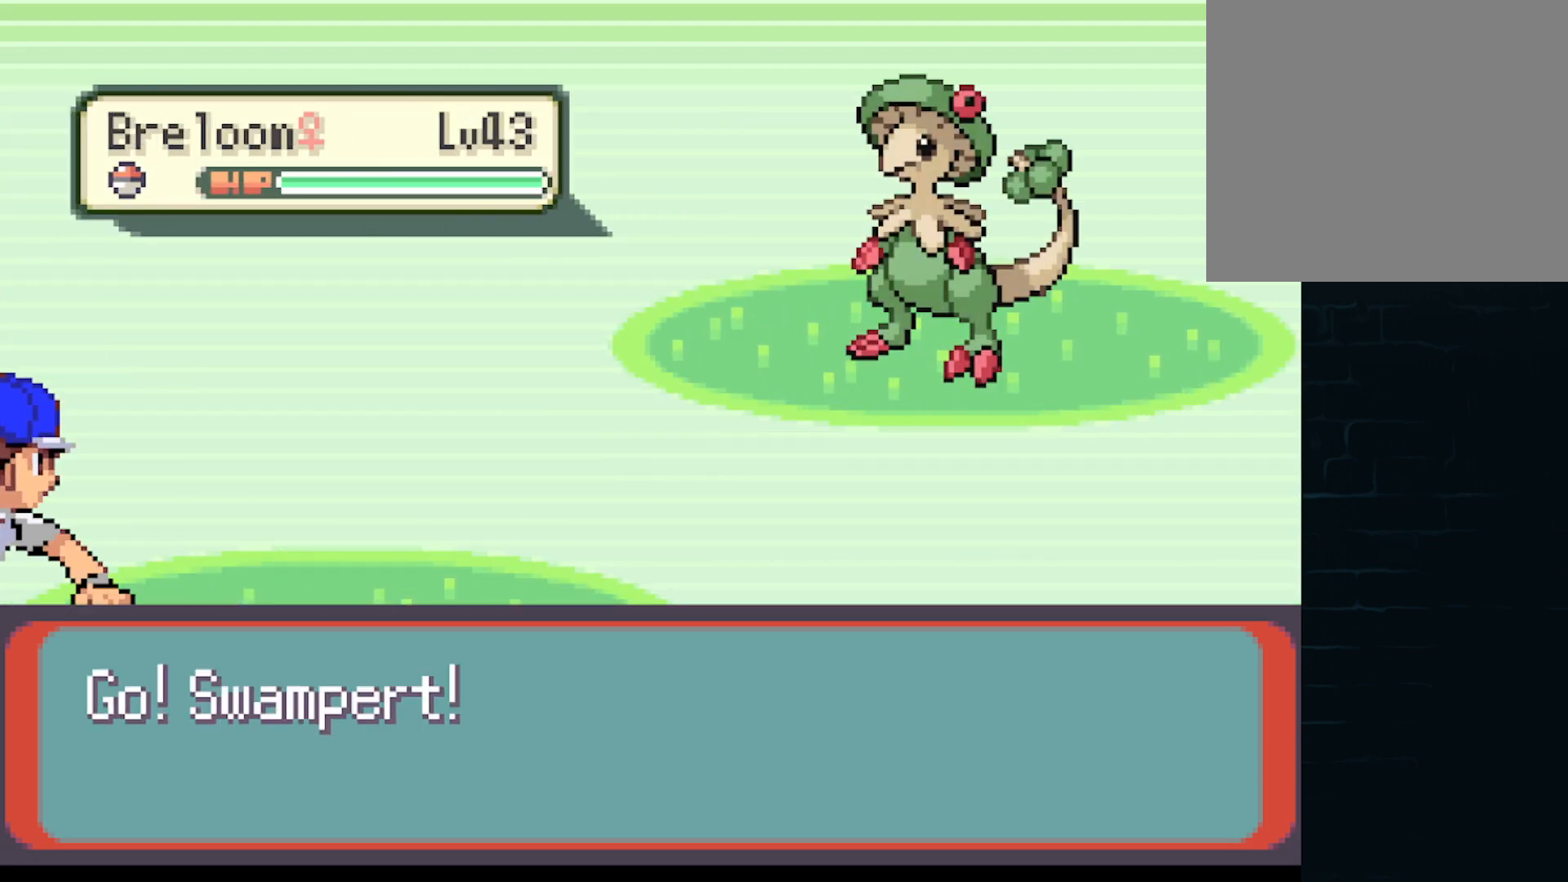
{"buttons": [], "left_stick": "center", "events": []}
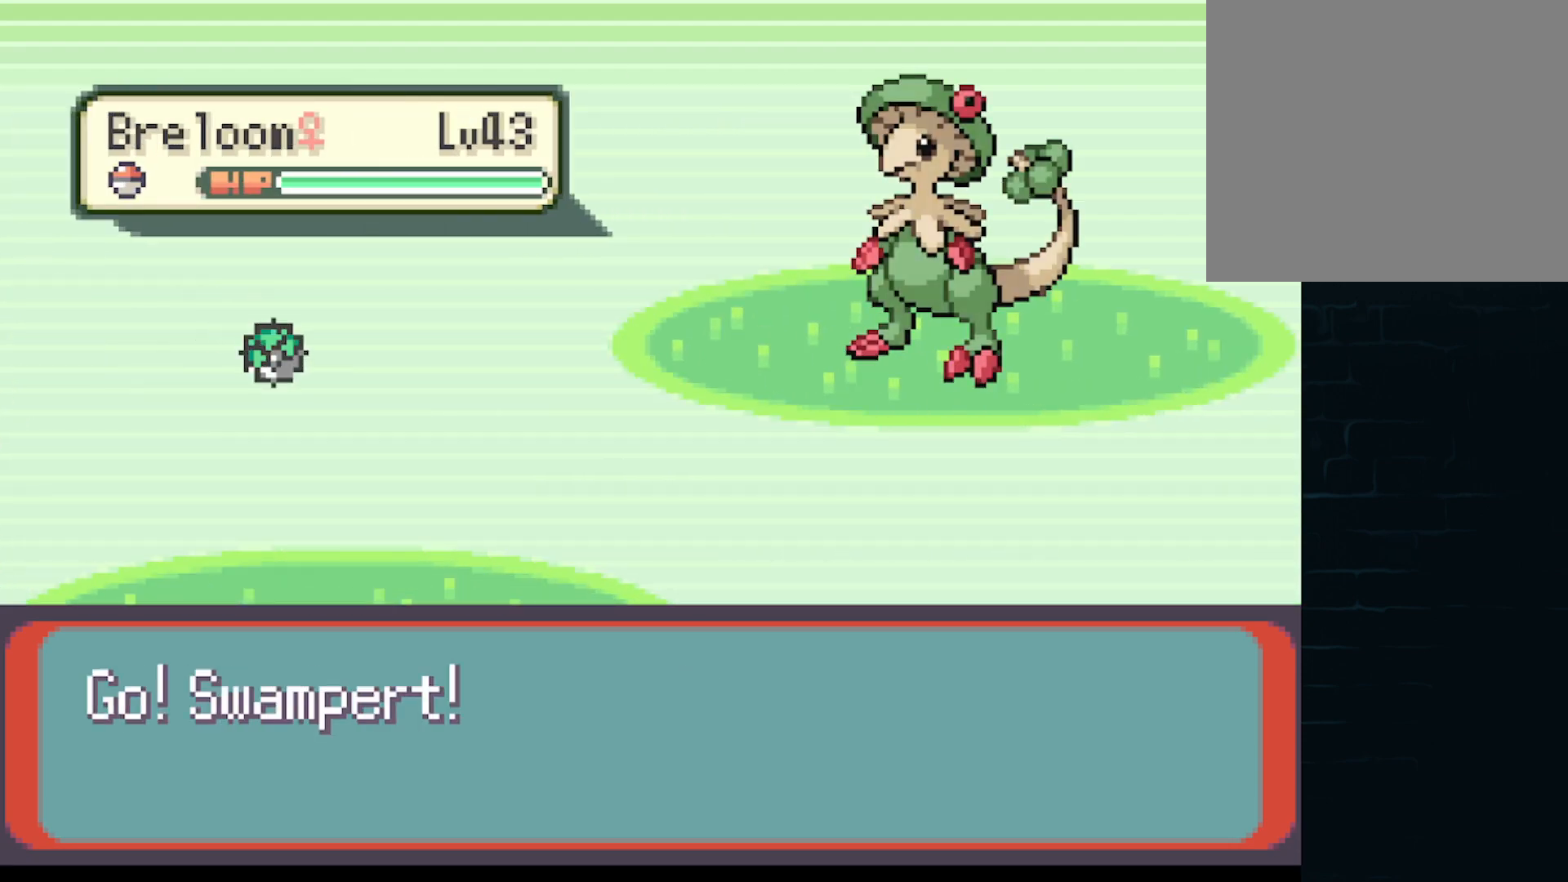
{"buttons": [], "left_stick": "center", "events": []}
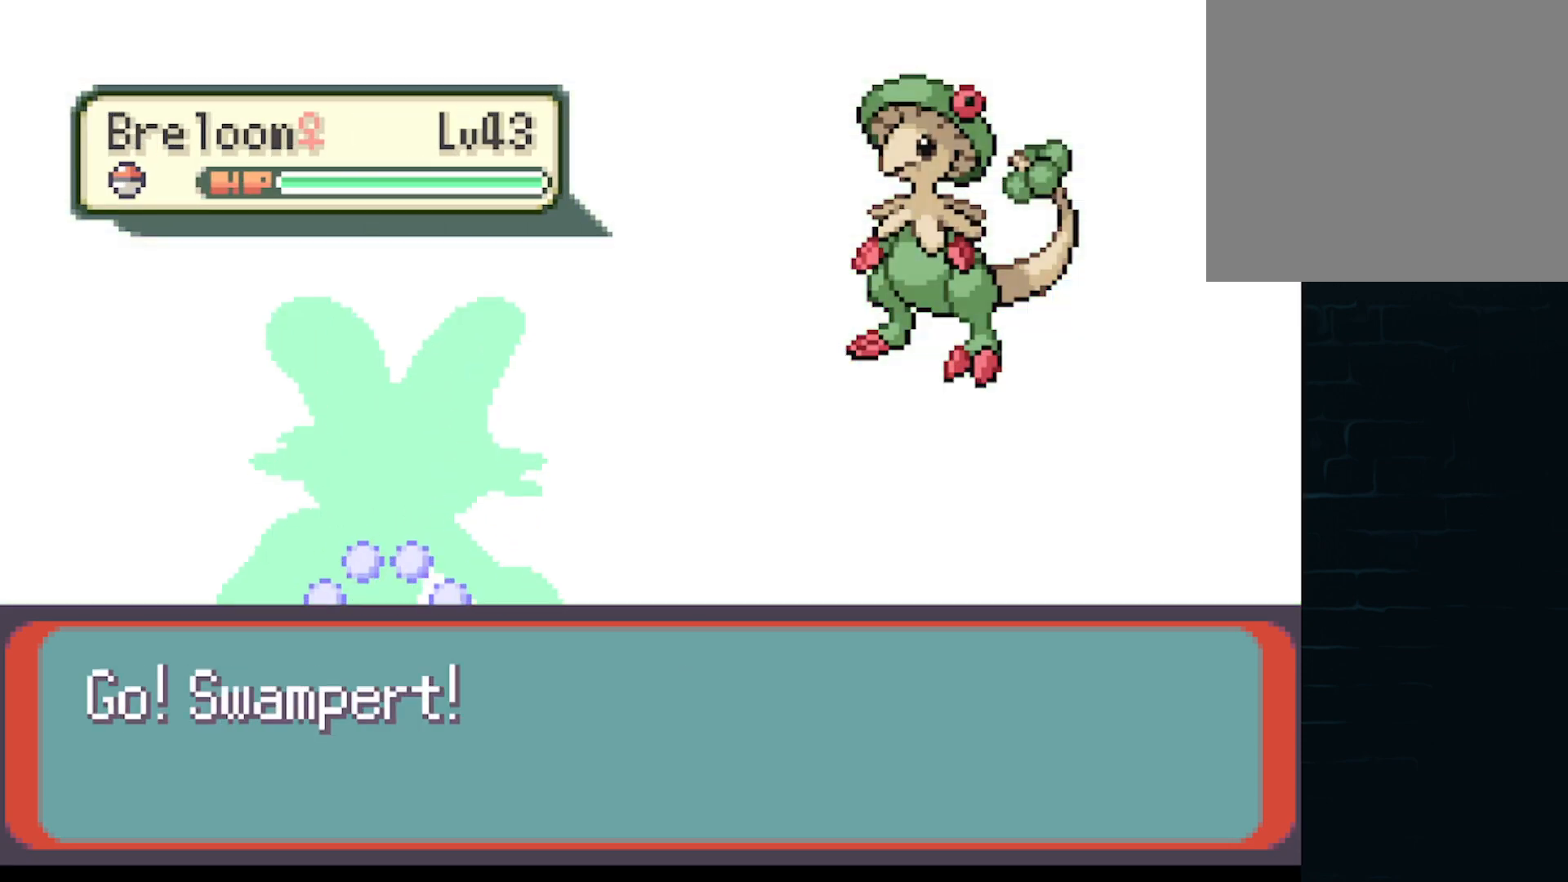
{"buttons": [], "left_stick": "center", "events": []}
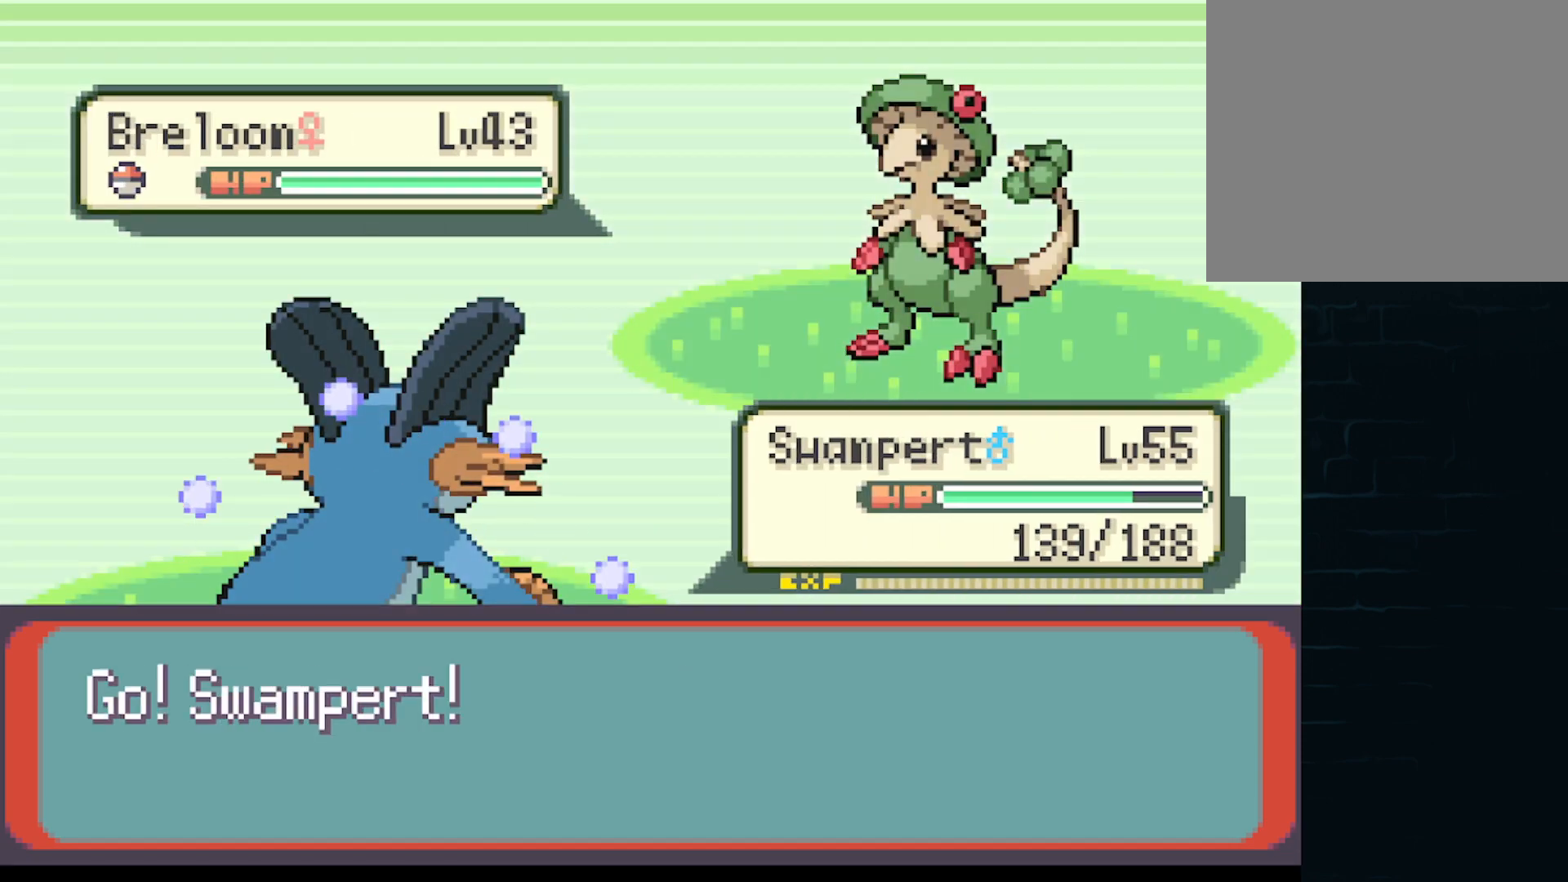
{"buttons": [], "left_stick": "center", "events": []}
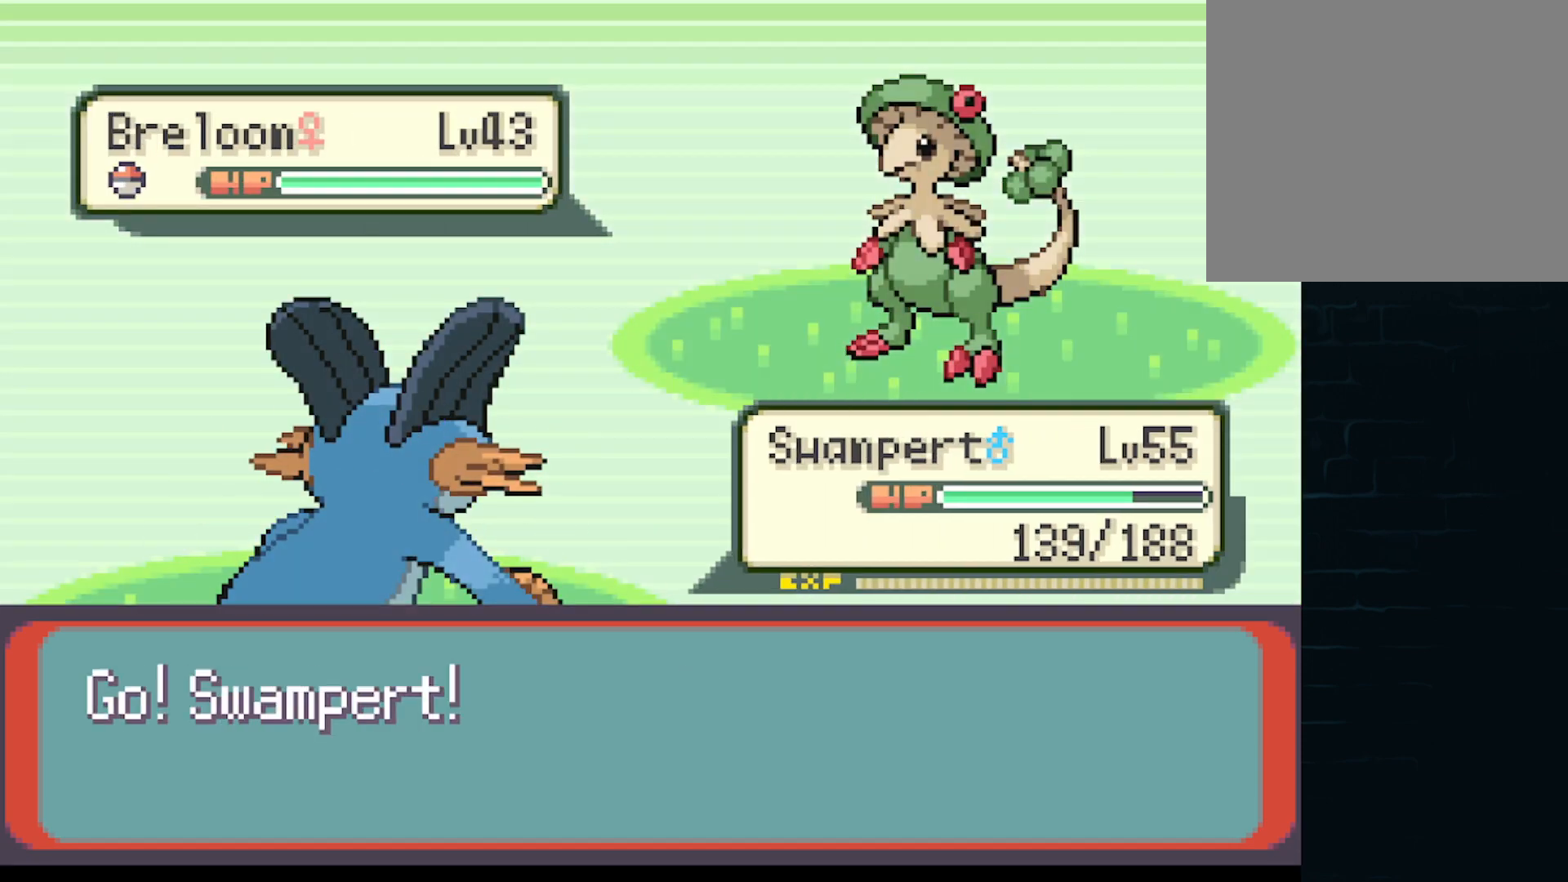
{"buttons": [], "left_stick": "center", "events": []}
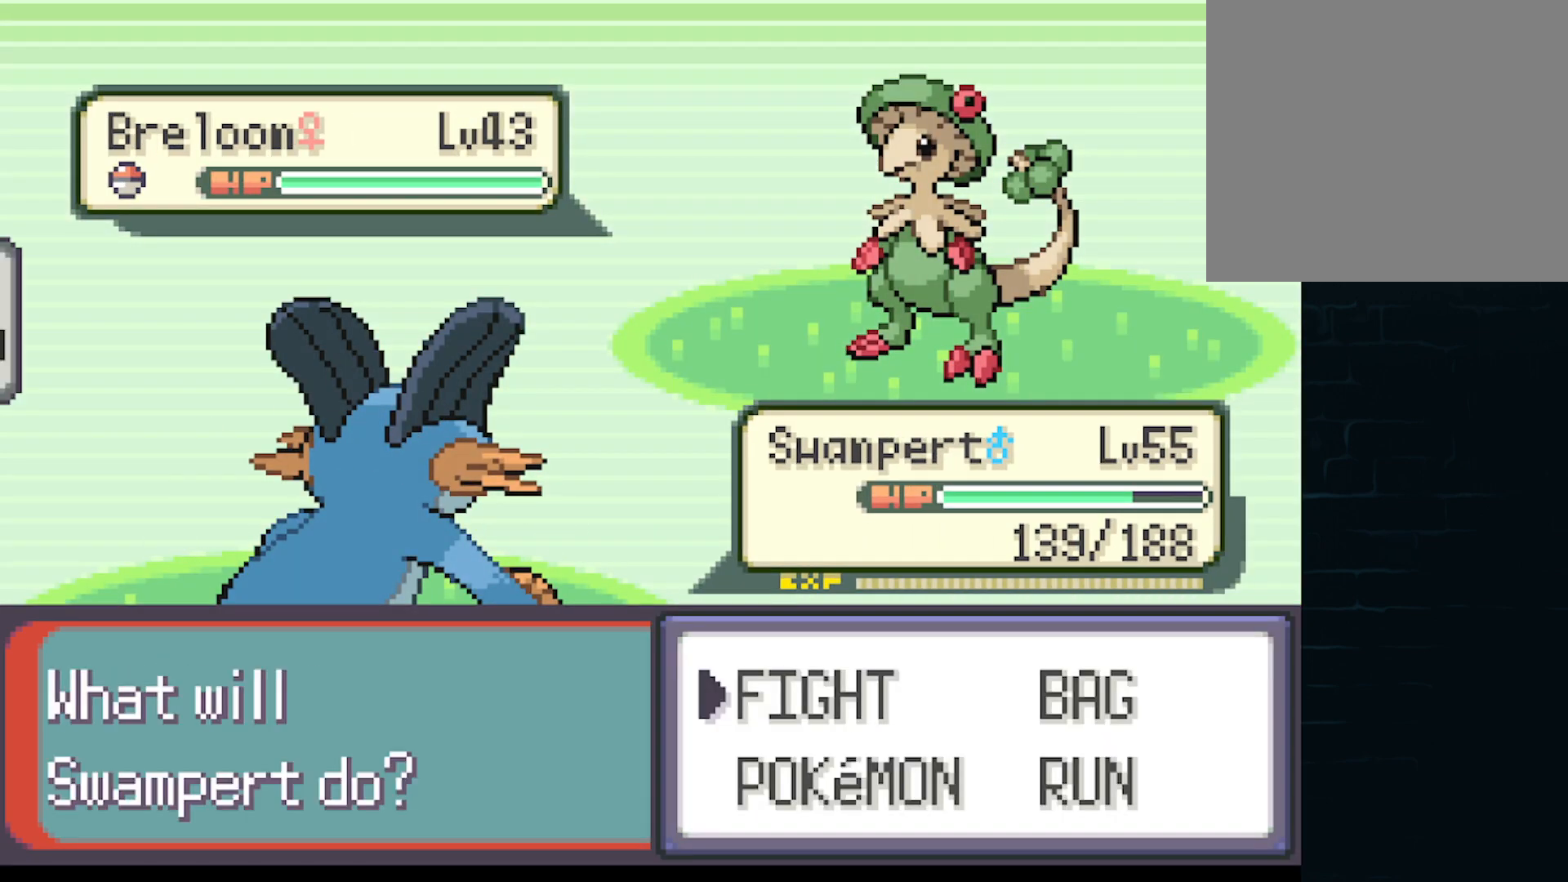
{"buttons": [], "left_stick": "center", "events": [[251, "B", "down"], [334, "B", "up"]]}
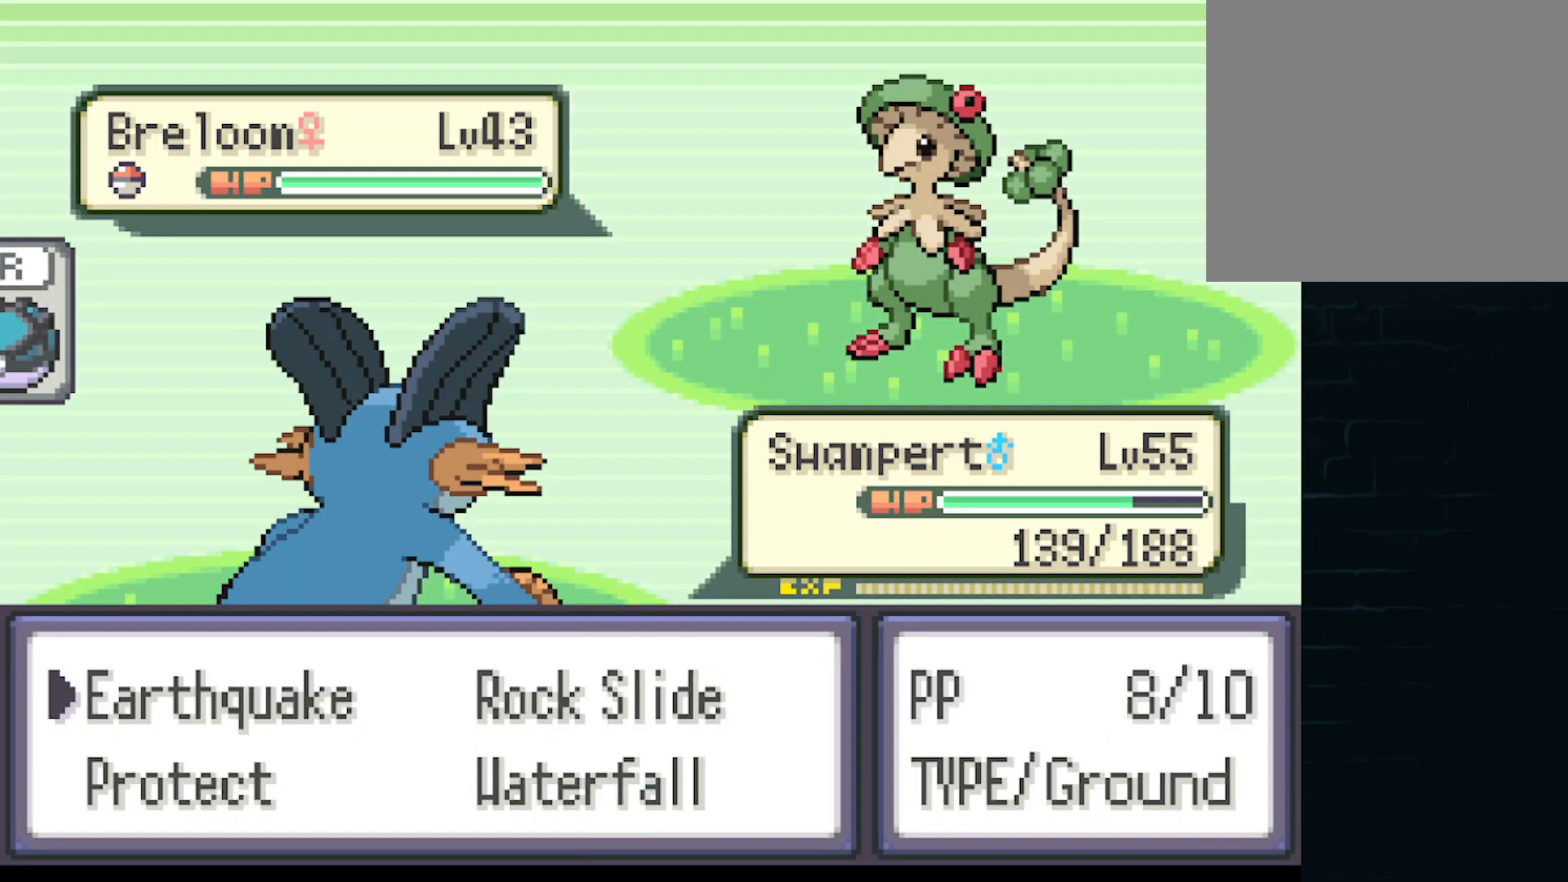
{"buttons": [], "left_stick": "center", "events": []}
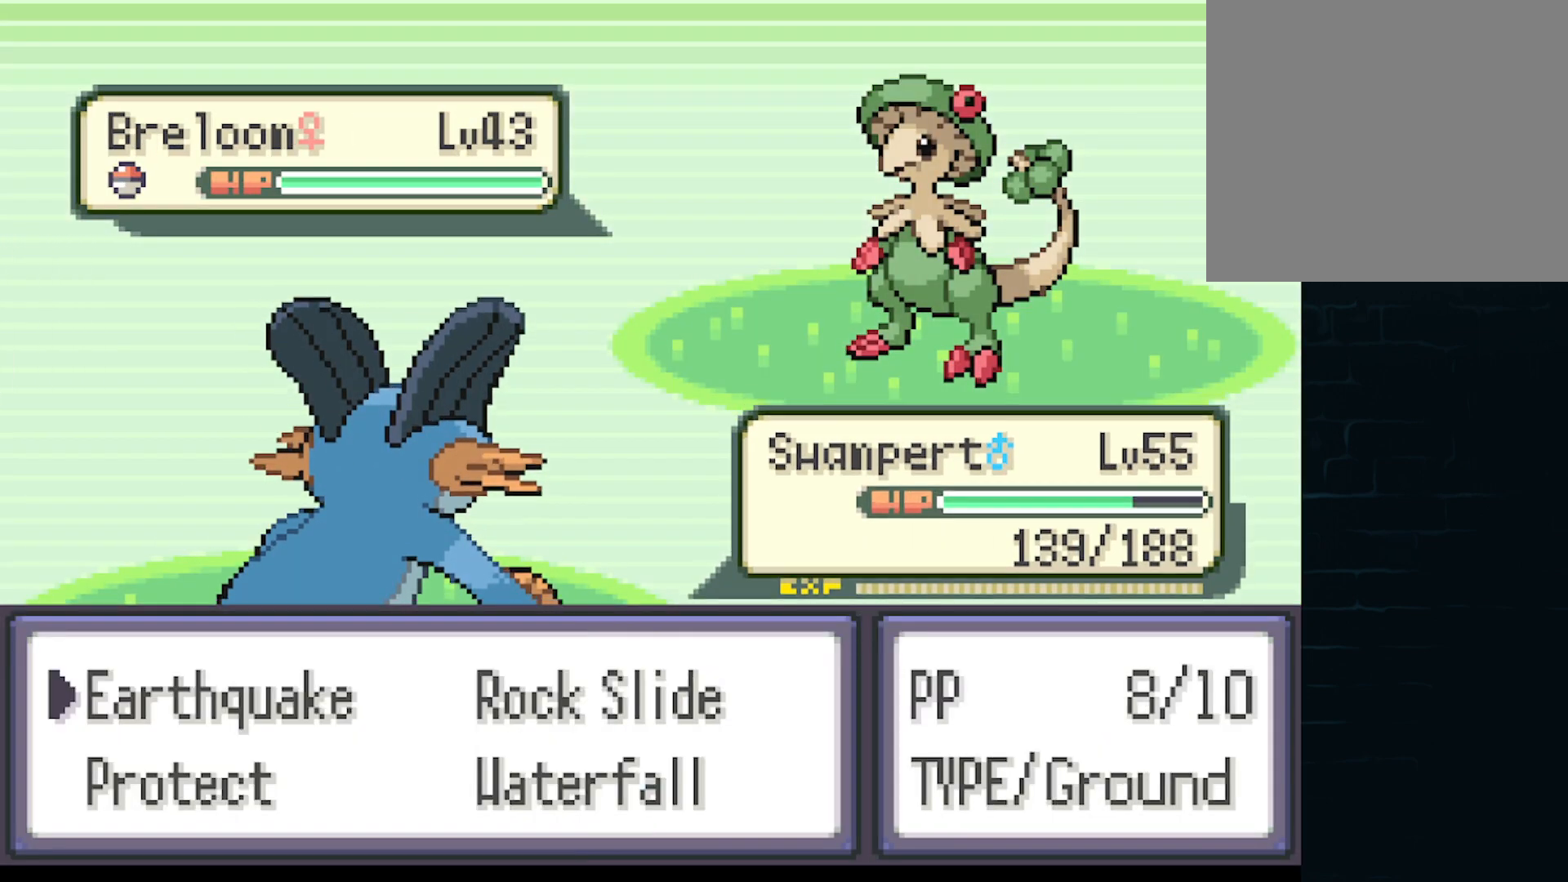
{"buttons": [], "left_stick": "center", "events": [[42, "DPAD_RIGHT", "down"], [167, "DPAD_RIGHT", "up"], [209, "DPAD_DOWN", "down"], [376, "DPAD_DOWN", "up"]]}
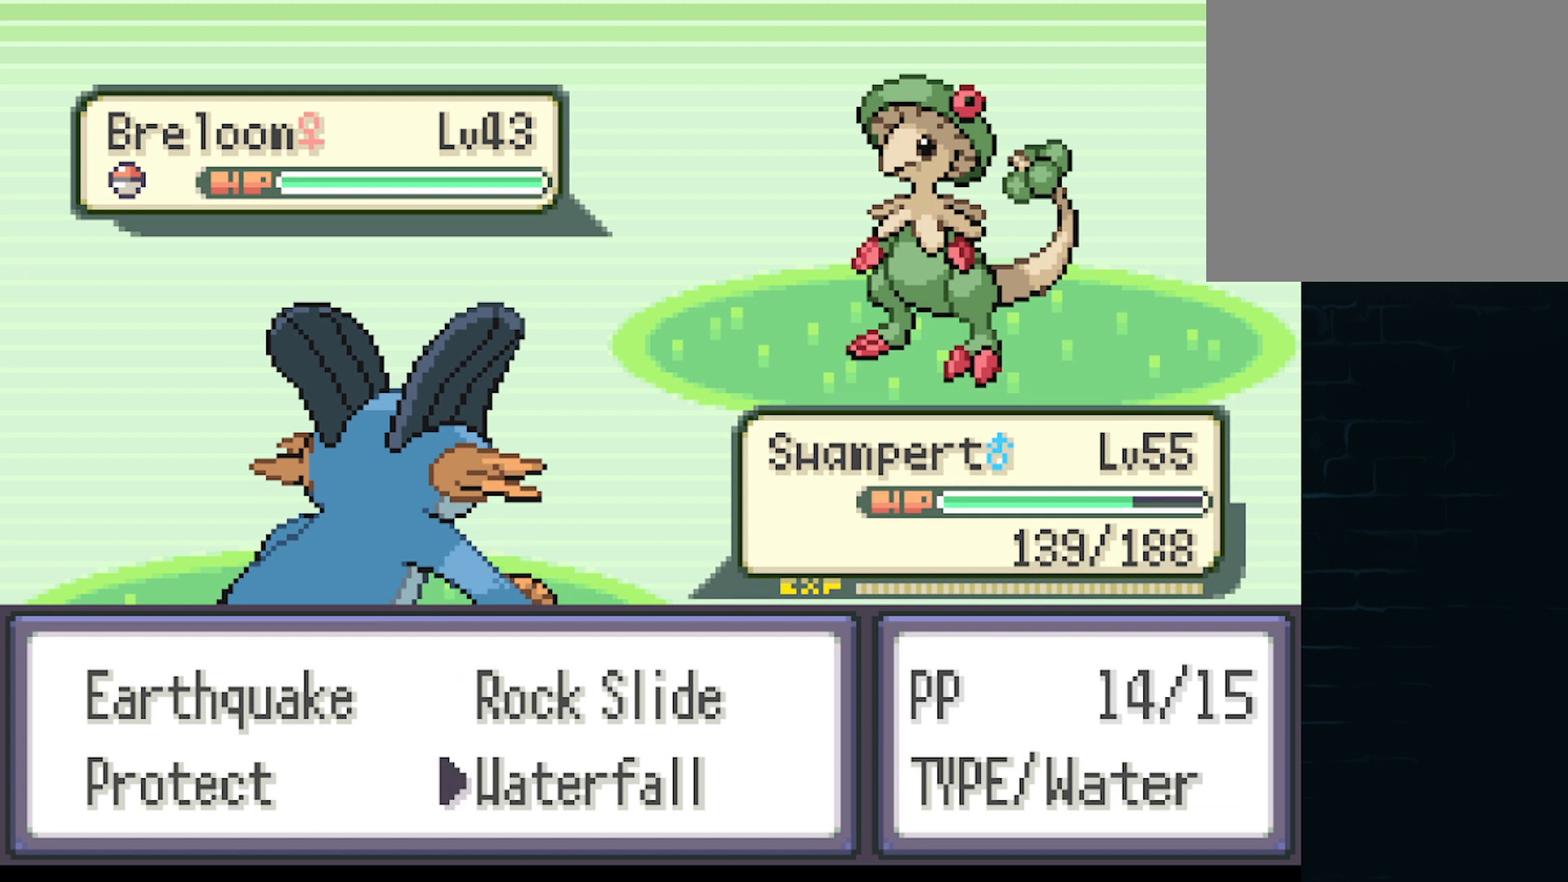
{"buttons": ["B"], "left_stick": "center", "events": [[417, "B", "down"]]}
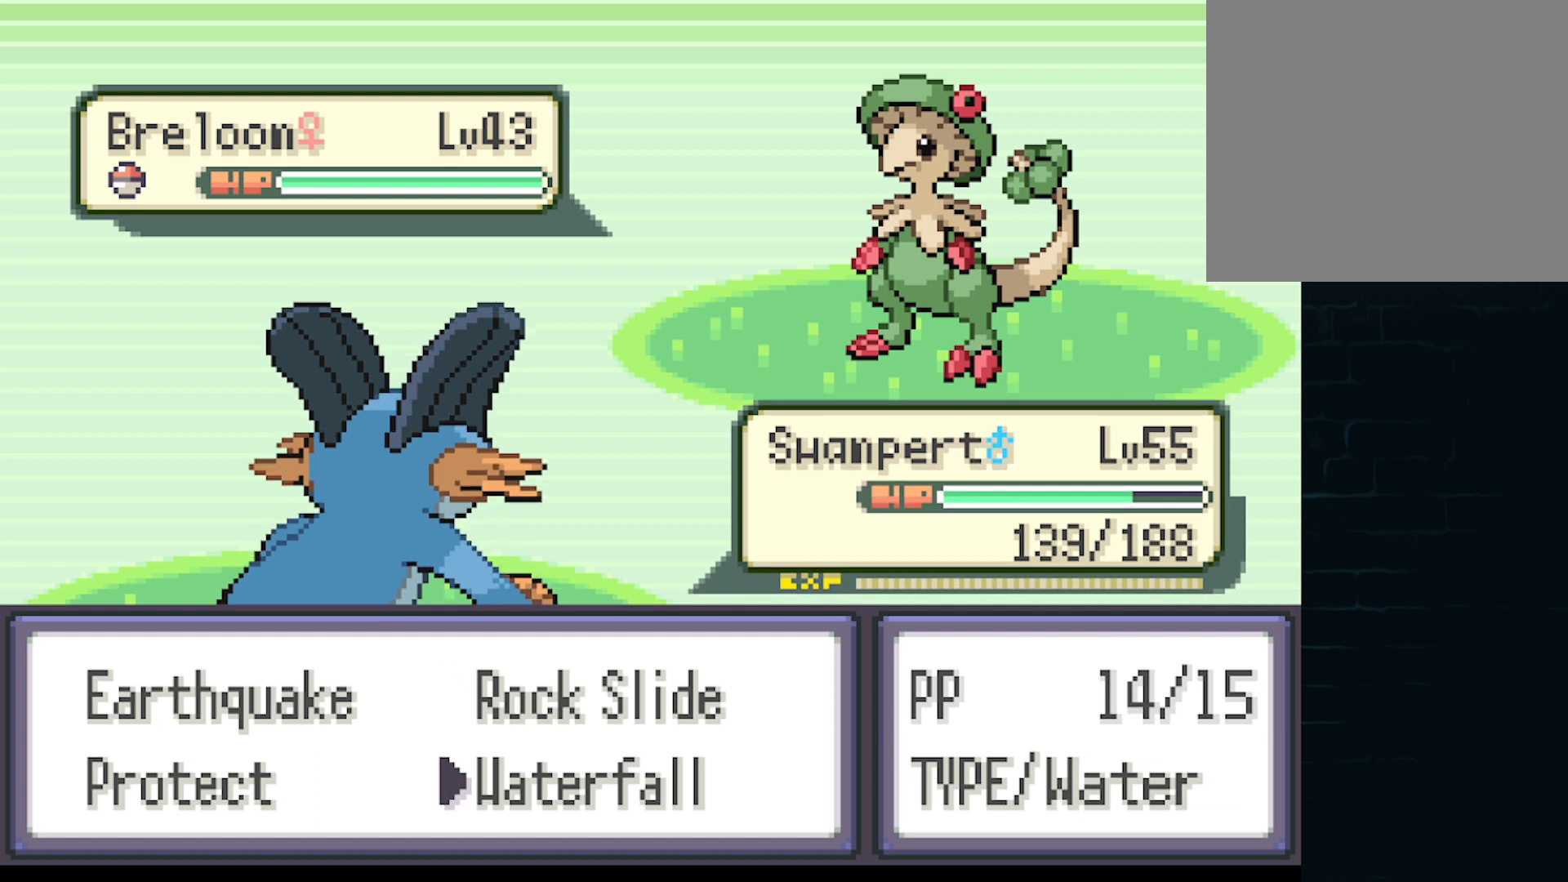
{"buttons": [], "left_stick": "center", "events": [[84, "B", "up"]]}